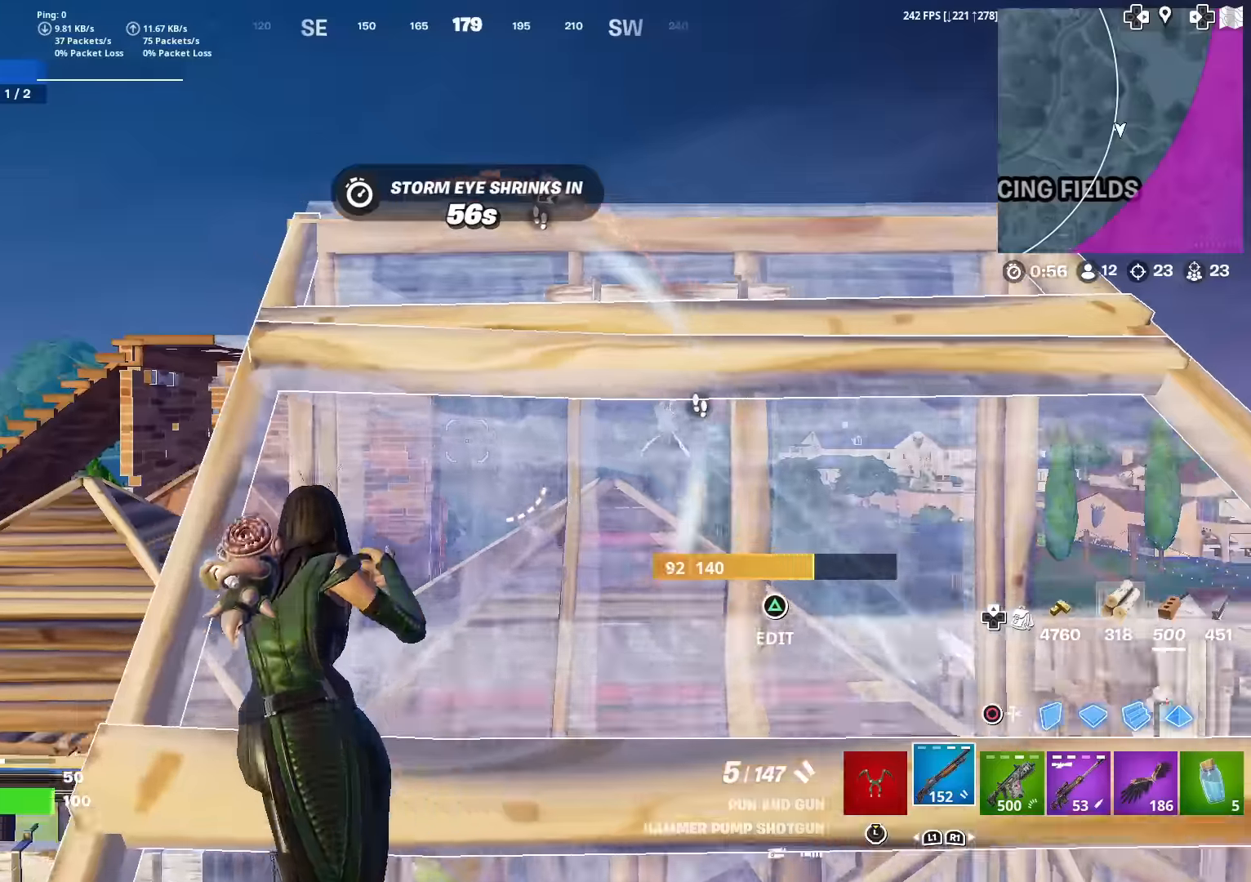
Gameplay with a controller (PlayStation layout); each line is a JSON object with the inputs held at the frame after it. "events" lists button and stick changes between this image and that frame as [ms after this image, input, new state], when the widget could be followed in between. Not read: TOUCHPAD.
{"buttons": ["CROSS", "R2"], "left_stick": "up-right", "right_stick": "down-left"}
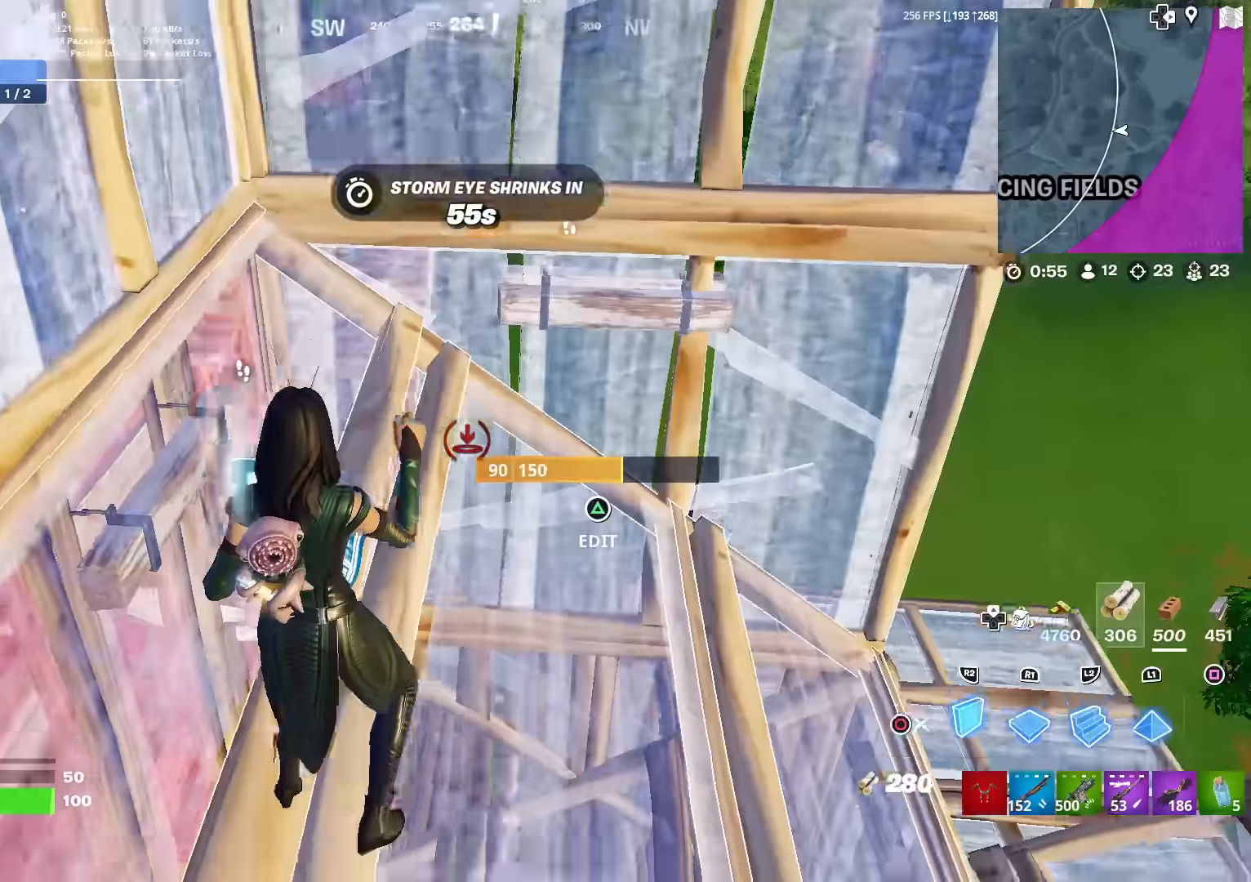
{"buttons": [], "left_stick": "up-right", "right_stick": "left", "events": [[17, "right_stick", "down-right"], [33, "CROSS", "up"], [33, "right_stick", "center"], [50, "R2", "up"], [100, "R1", "down"], [183, "L2", "down"], [250, "R1", "up"], [267, "CIRCLE", "down"], [300, "L2", "up"], [350, "CIRCLE", "up"], [434, "right_stick", "left"]]}
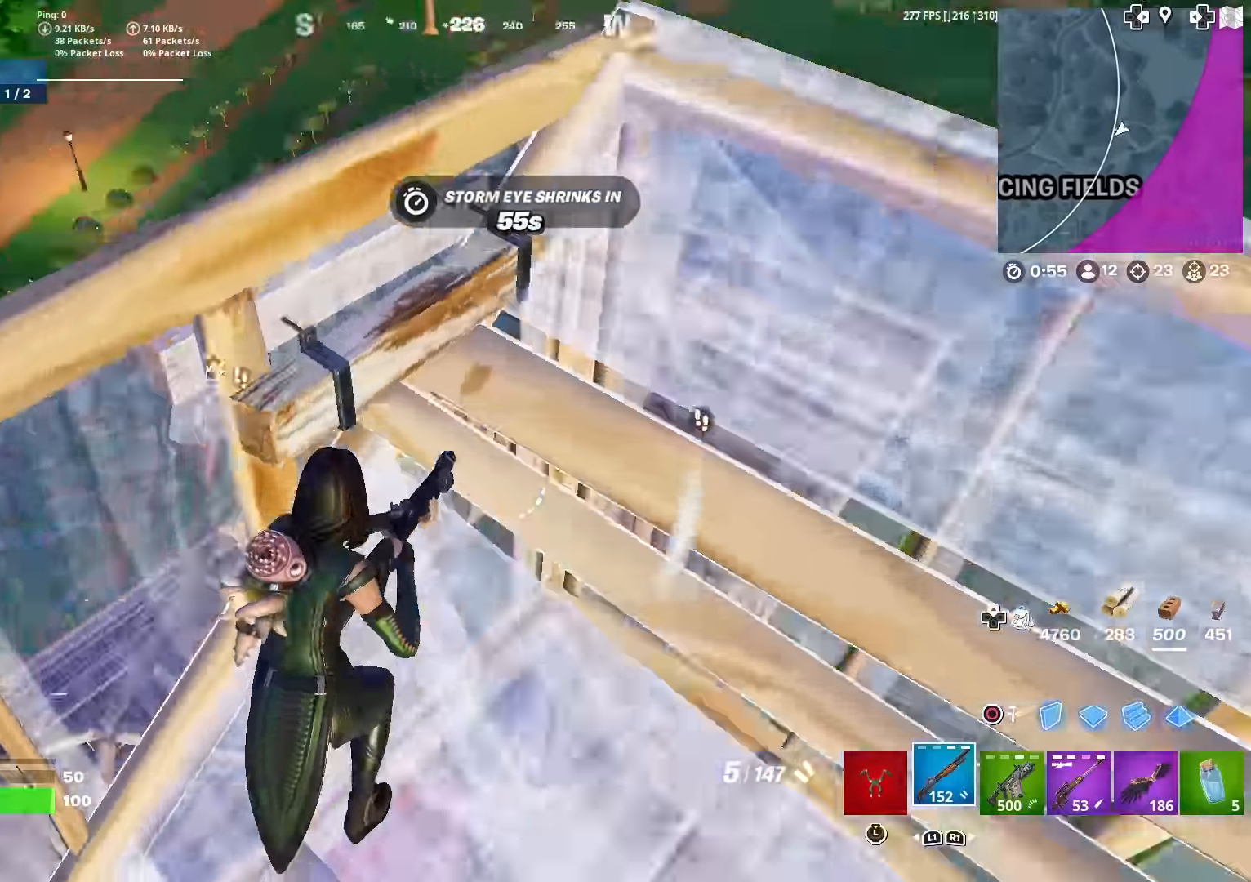
{"buttons": [], "left_stick": "down-right", "right_stick": "down-left", "events": [[217, "left_stick", "down-right"], [284, "right_stick", "center"], [418, "right_stick", "down-left"]]}
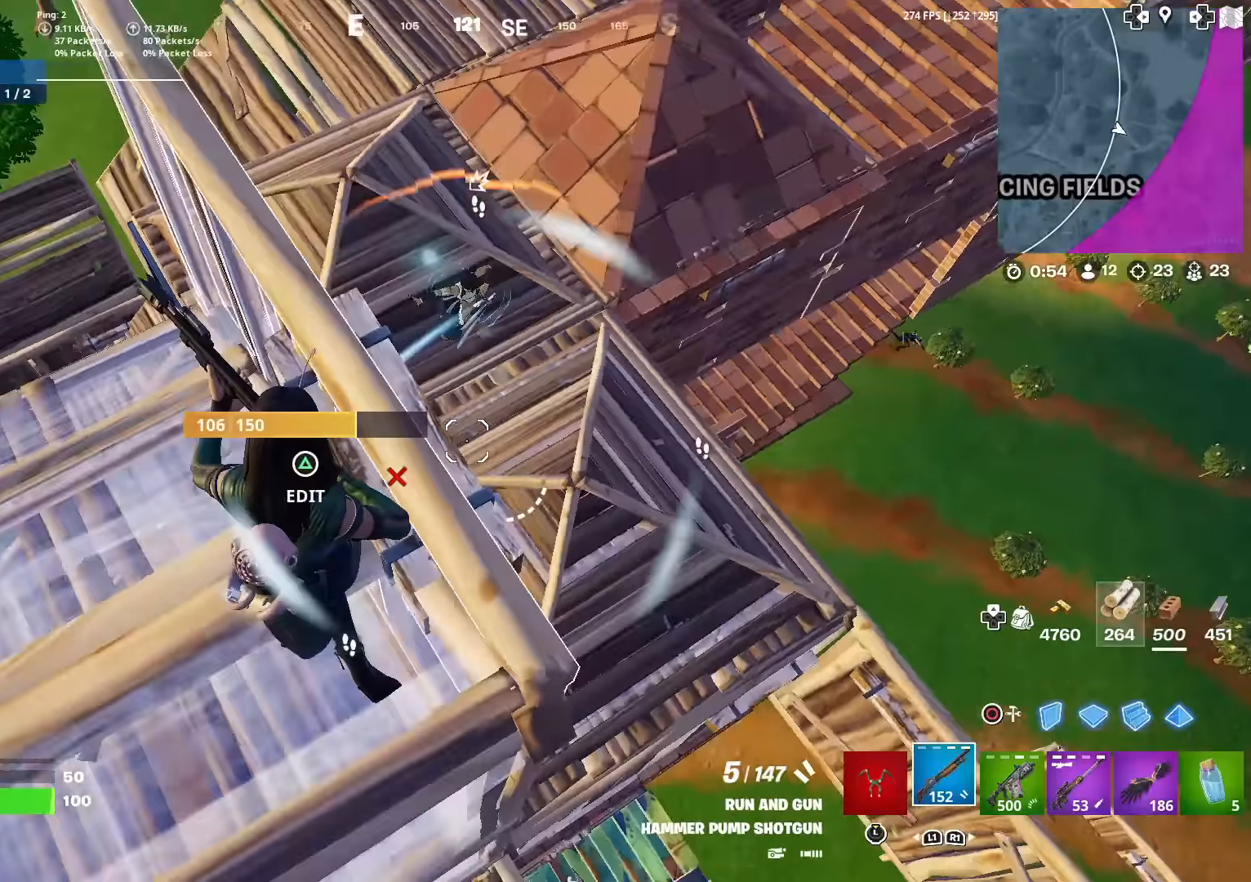
{"buttons": ["R2"], "left_stick": "up", "right_stick": "center", "events": [[33, "right_stick", "up-left"], [50, "left_stick", "up-right"], [100, "right_stick", "center"], [250, "right_stick", "up-right"], [300, "R2", "down"], [350, "right_stick", "down-right"], [367, "CIRCLE", "down"], [417, "right_stick", "center"], [434, "CIRCLE", "up"], [434, "R2", "up"], [450, "left_stick", "up"], [500, "R2", "down"]]}
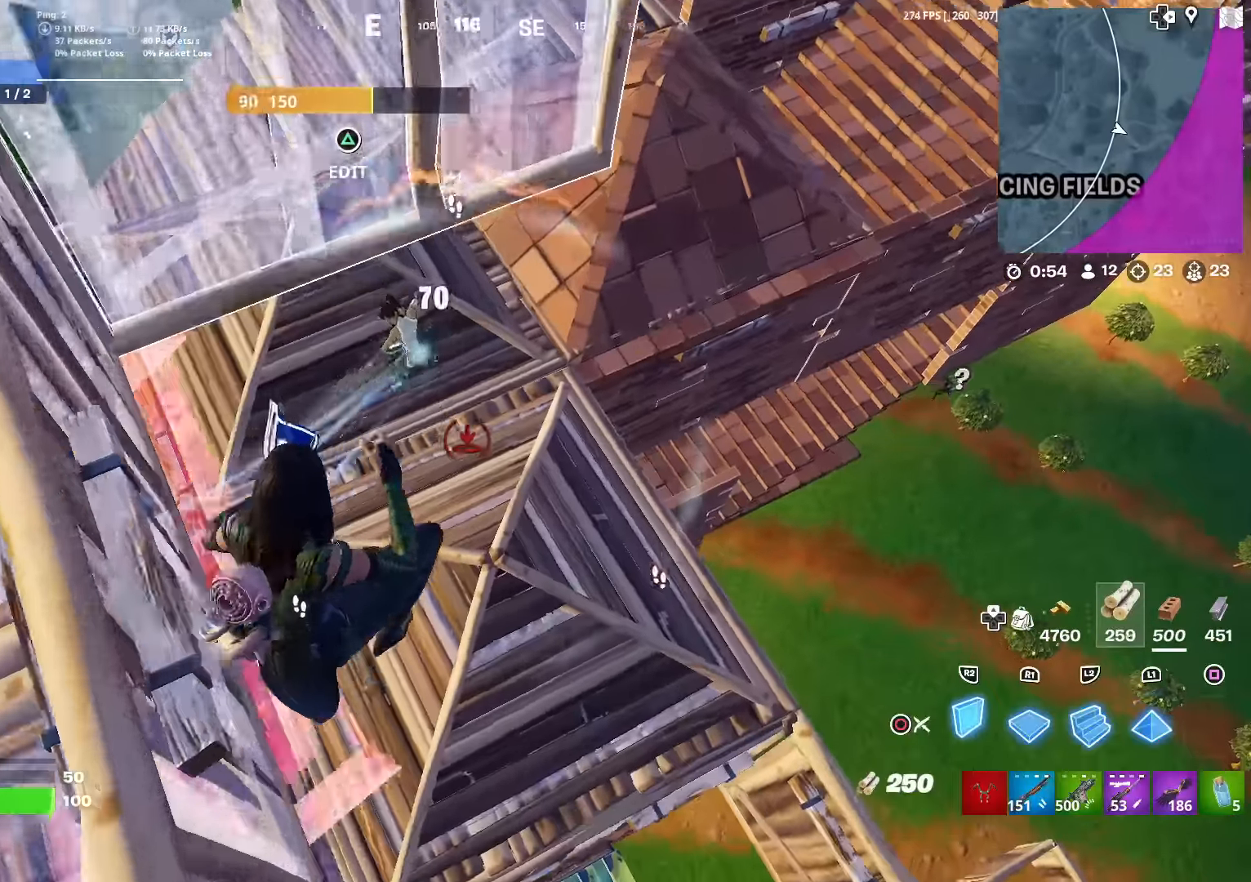
{"buttons": [], "left_stick": "up", "right_stick": "center", "events": [[117, "R2", "up"], [167, "R1", "down"], [284, "R1", "up"], [317, "CIRCLE", "down"], [317, "right_stick", "up"], [384, "CIRCLE", "up"], [384, "right_stick", "center"]]}
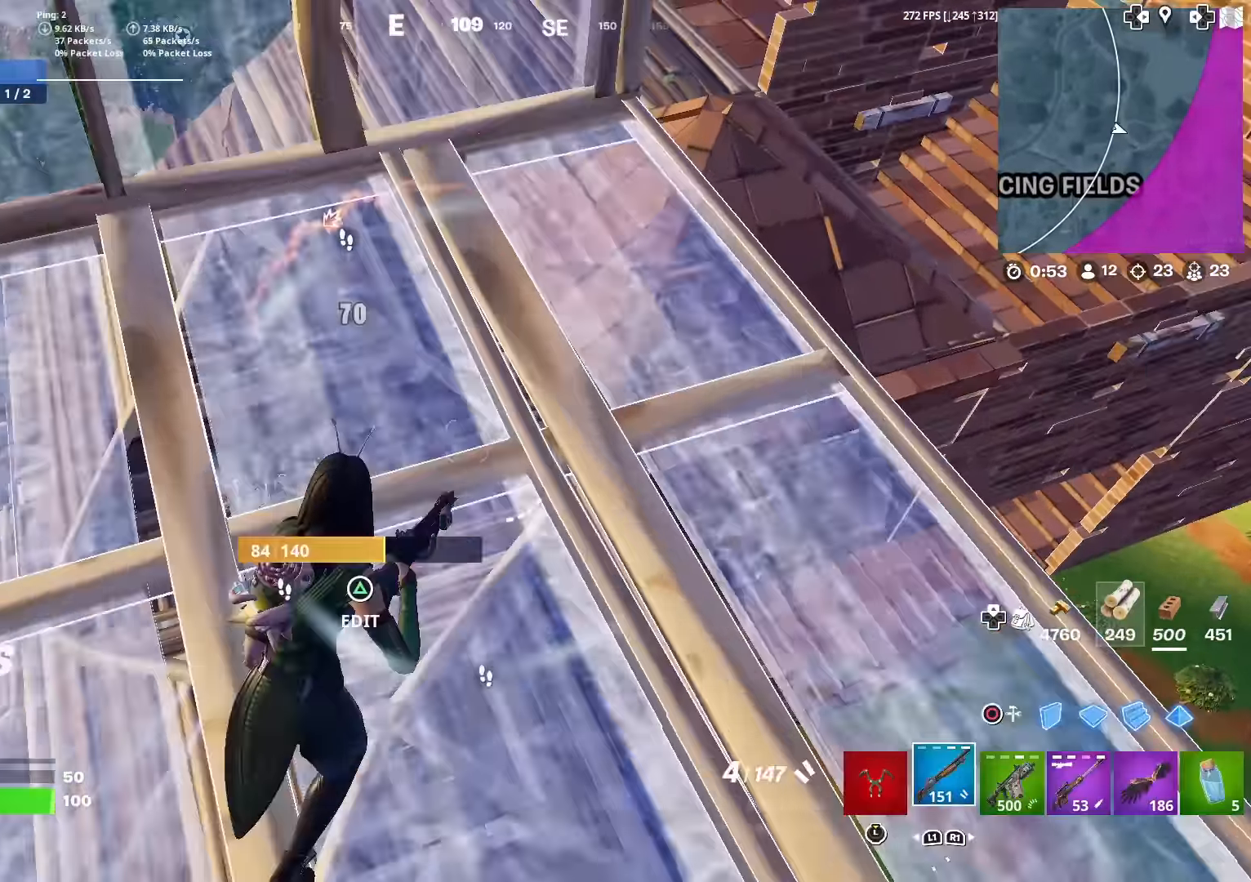
{"buttons": [], "left_stick": "left", "right_stick": "center", "events": [[200, "TRIANGLE", "down"], [233, "right_stick", "left"], [250, "R2", "down"], [350, "R2", "up"], [350, "TRIANGLE", "up"], [367, "left_stick", "left"], [467, "right_stick", "center"]]}
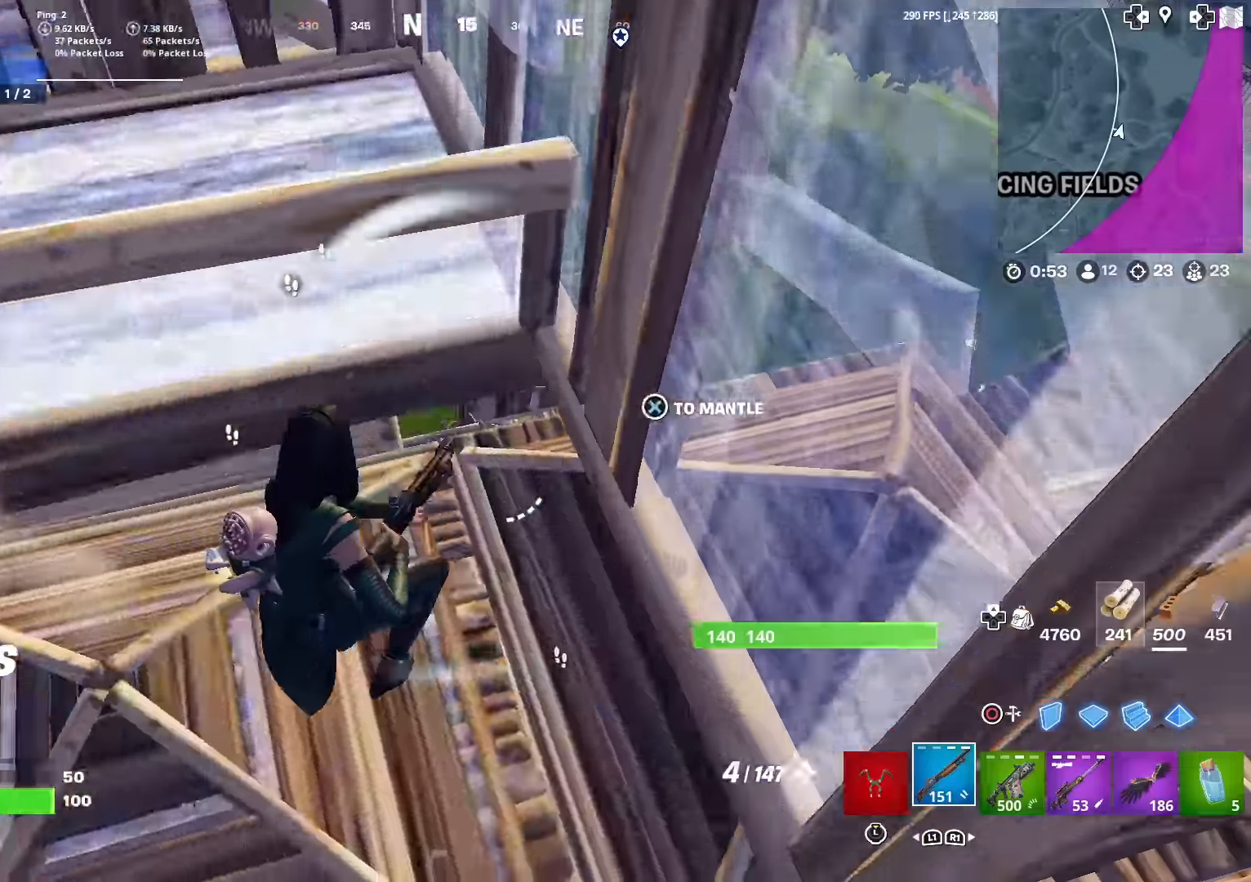
{"buttons": [], "left_stick": "right", "right_stick": "up-left", "events": [[34, "left_stick", "up-left"], [117, "right_stick", "up-left"], [234, "left_stick", "up"], [401, "right_stick", "down-right"], [418, "left_stick", "right"], [501, "right_stick", "up-left"]]}
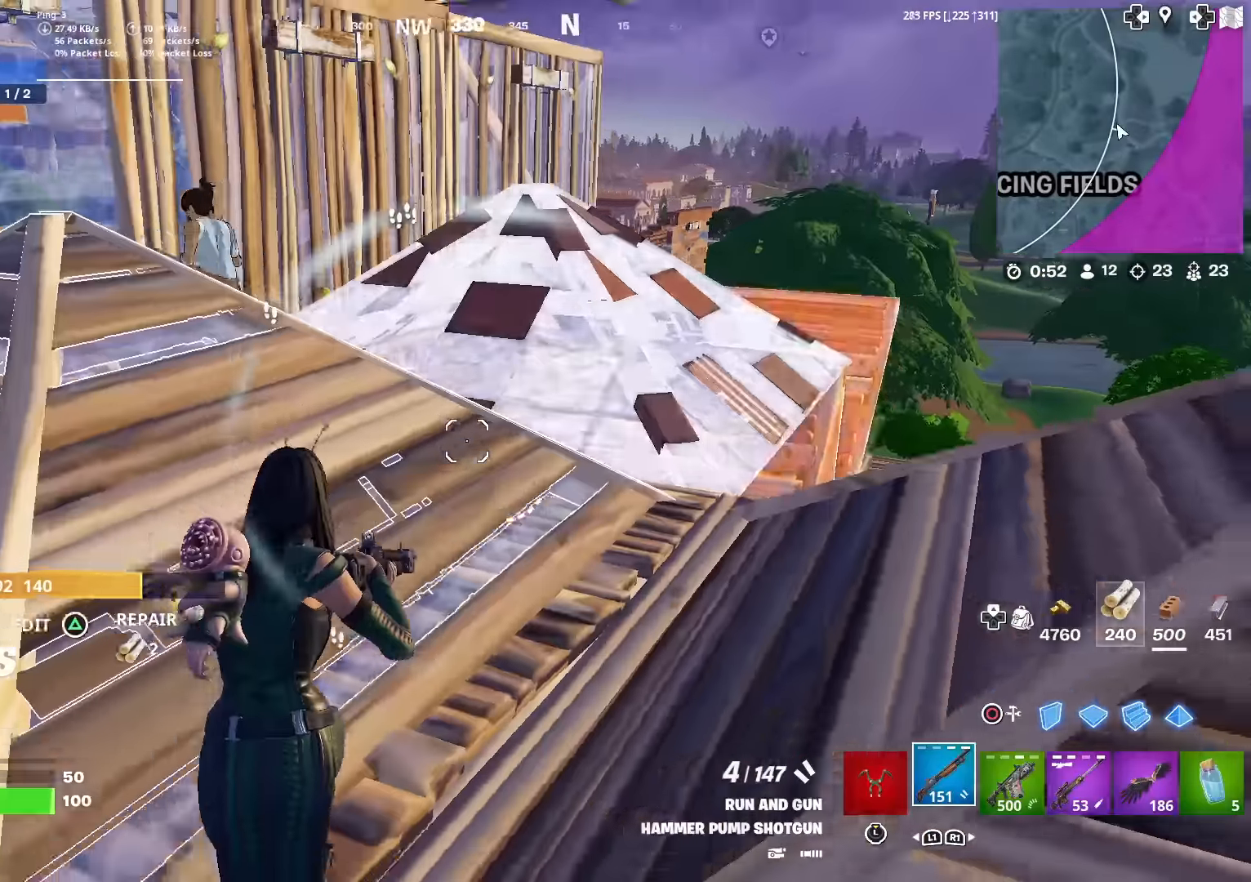
{"buttons": ["R2"], "left_stick": "down-right", "right_stick": "down-left", "events": [[117, "right_stick", "left"], [300, "right_stick", "center"], [367, "right_stick", "up-right"], [384, "left_stick", "down-right"], [400, "R2", "down"], [450, "right_stick", "down-left"]]}
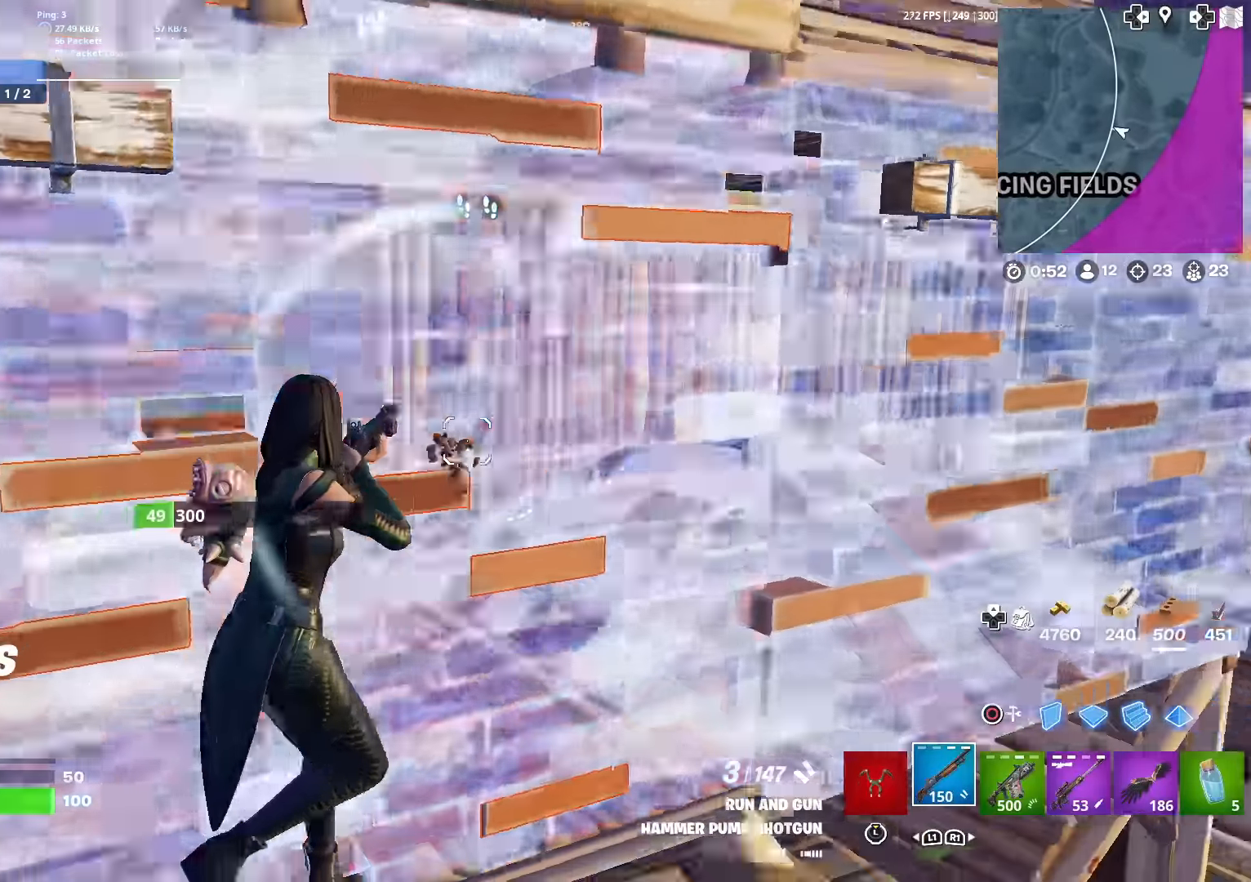
{"buttons": ["R2"], "left_stick": "left", "right_stick": "center", "events": [[33, "R2", "up"], [33, "right_stick", "center"], [83, "R1", "down"], [100, "left_stick", "right"], [183, "R1", "up"], [267, "R2", "down"], [383, "right_stick", "up"], [434, "left_stick", "down"], [484, "left_stick", "left"], [500, "right_stick", "center"]]}
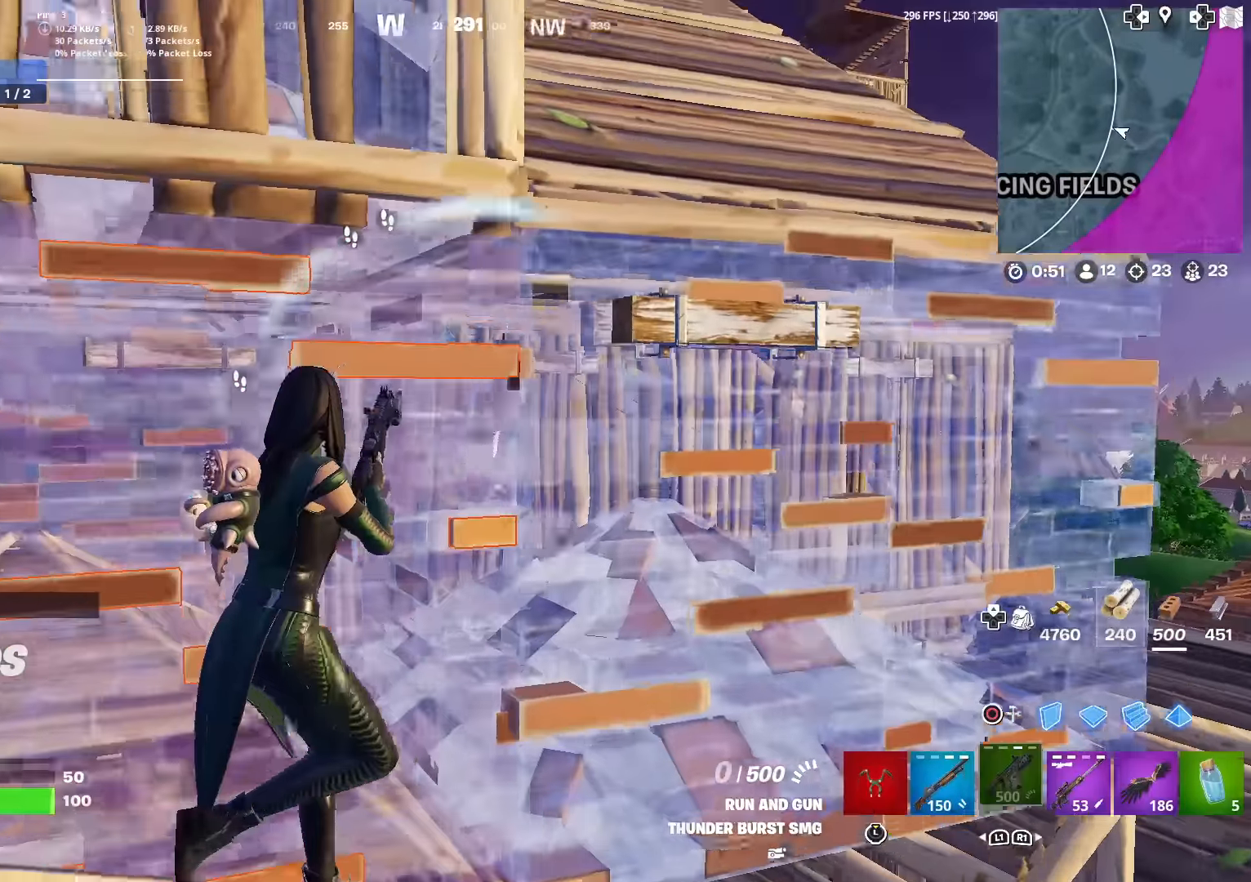
{"buttons": [], "left_stick": "left", "right_stick": "center", "events": [[17, "left_stick", "down"], [284, "R2", "up"], [284, "right_stick", "left"], [351, "CROSS", "down"], [384, "right_stick", "center"], [451, "CROSS", "up"], [451, "left_stick", "left"]]}
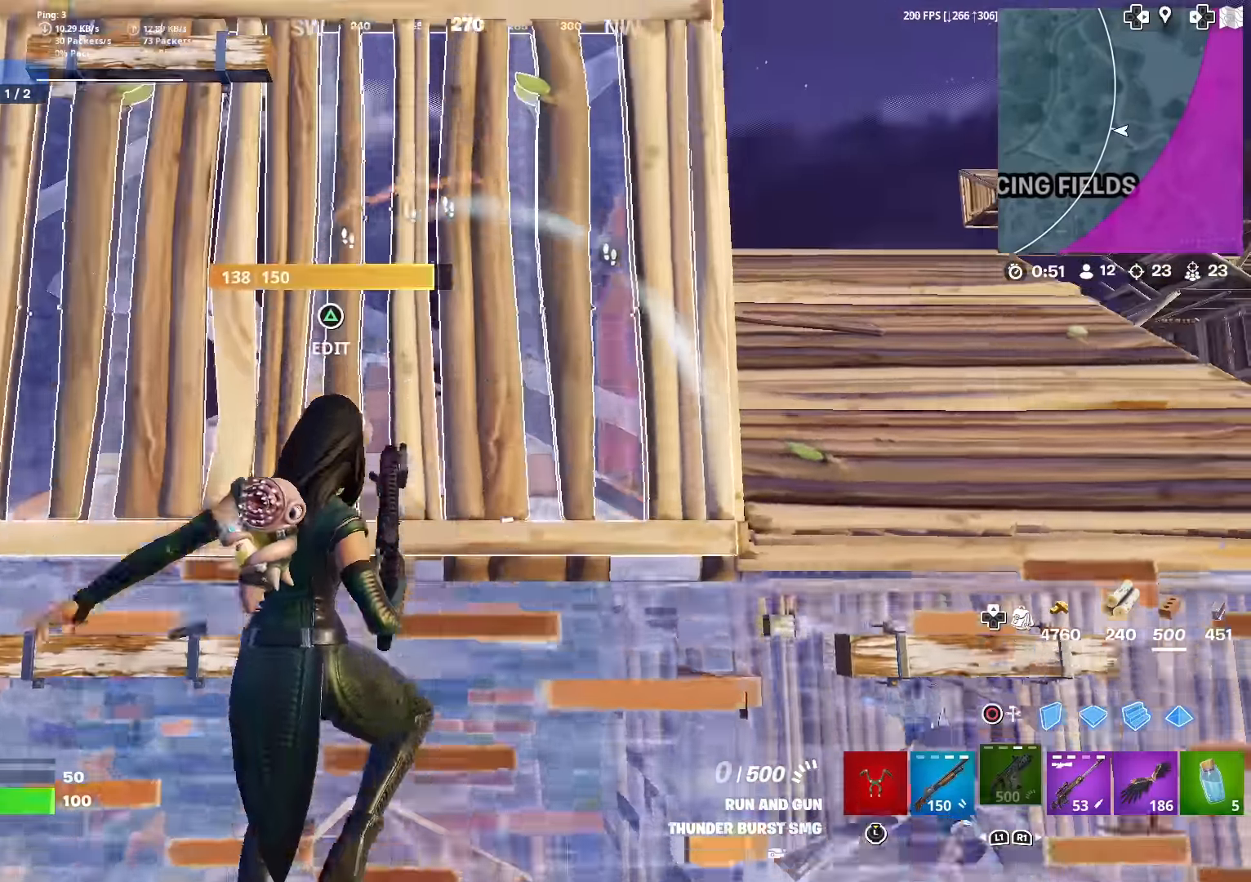
{"buttons": [], "left_stick": "up", "right_stick": "up-right", "events": [[83, "left_stick", "up"], [83, "right_stick", "down"], [217, "right_stick", "center"], [267, "left_stick", "up-left"], [417, "left_stick", "up"], [434, "right_stick", "up-right"]]}
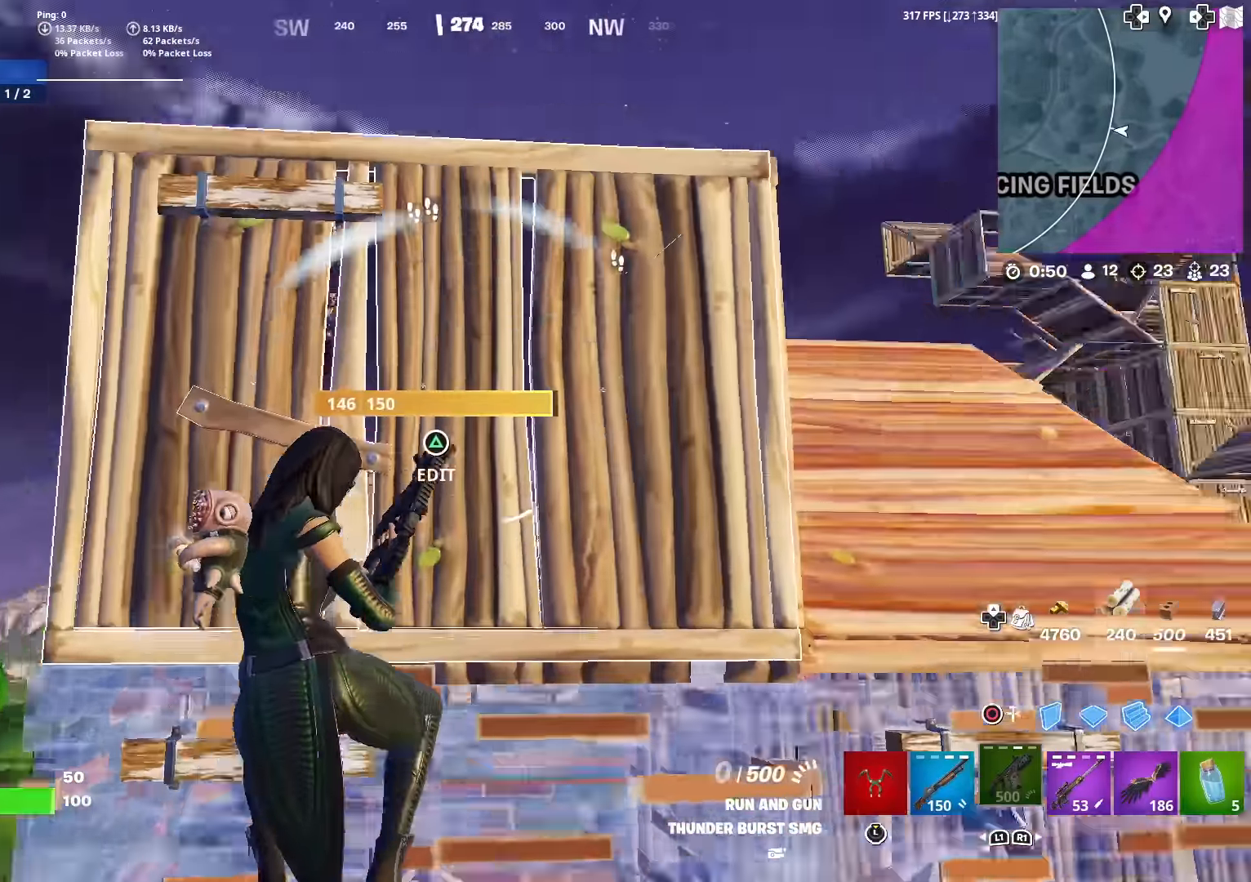
{"buttons": [], "left_stick": "up-right", "right_stick": "center", "events": [[150, "right_stick", "up-left"], [234, "right_stick", "center"], [267, "left_stick", "up-right"], [367, "right_stick", "down-right"], [501, "right_stick", "center"]]}
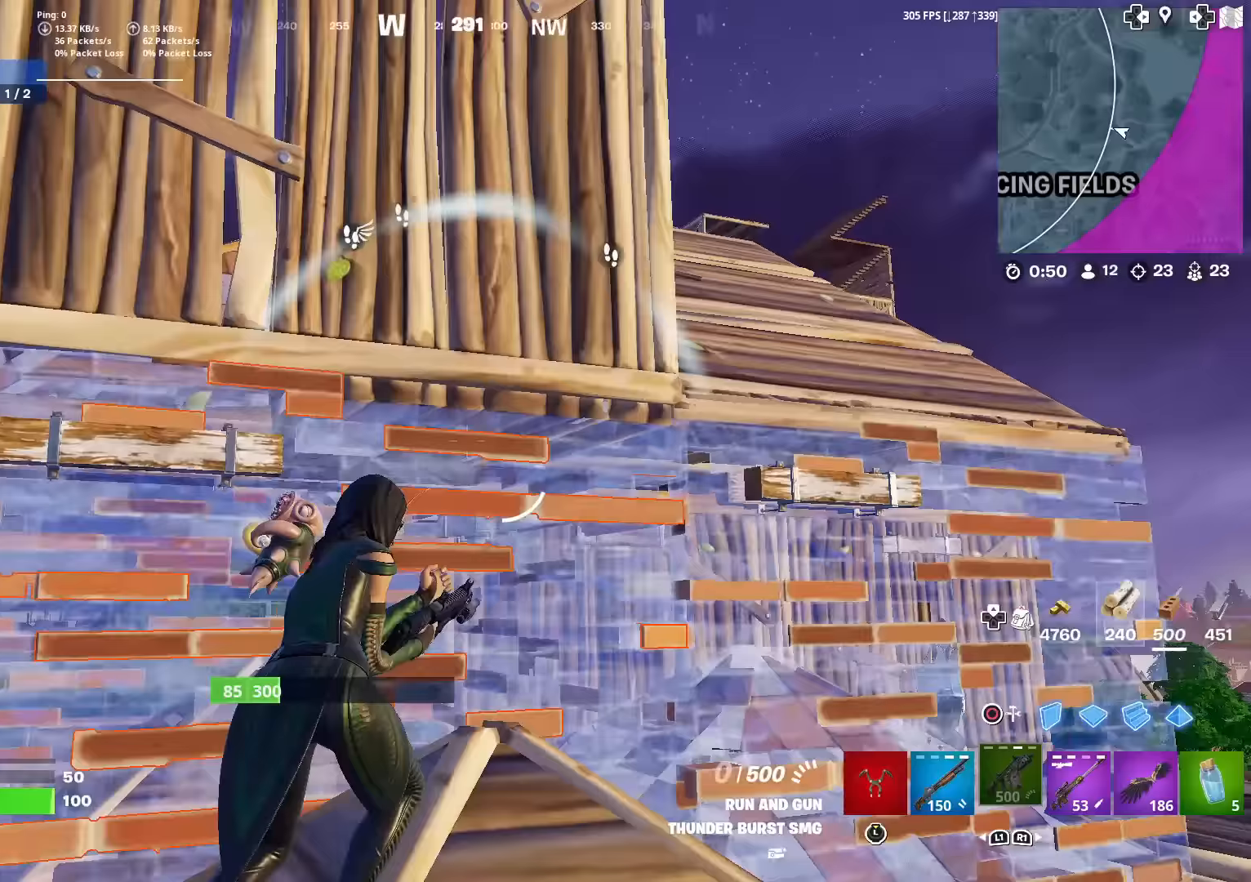
{"buttons": [], "left_stick": "up", "right_stick": "center", "events": [[133, "right_stick", "up-right"], [184, "left_stick", "right"], [217, "right_stick", "center"], [400, "left_stick", "up"]]}
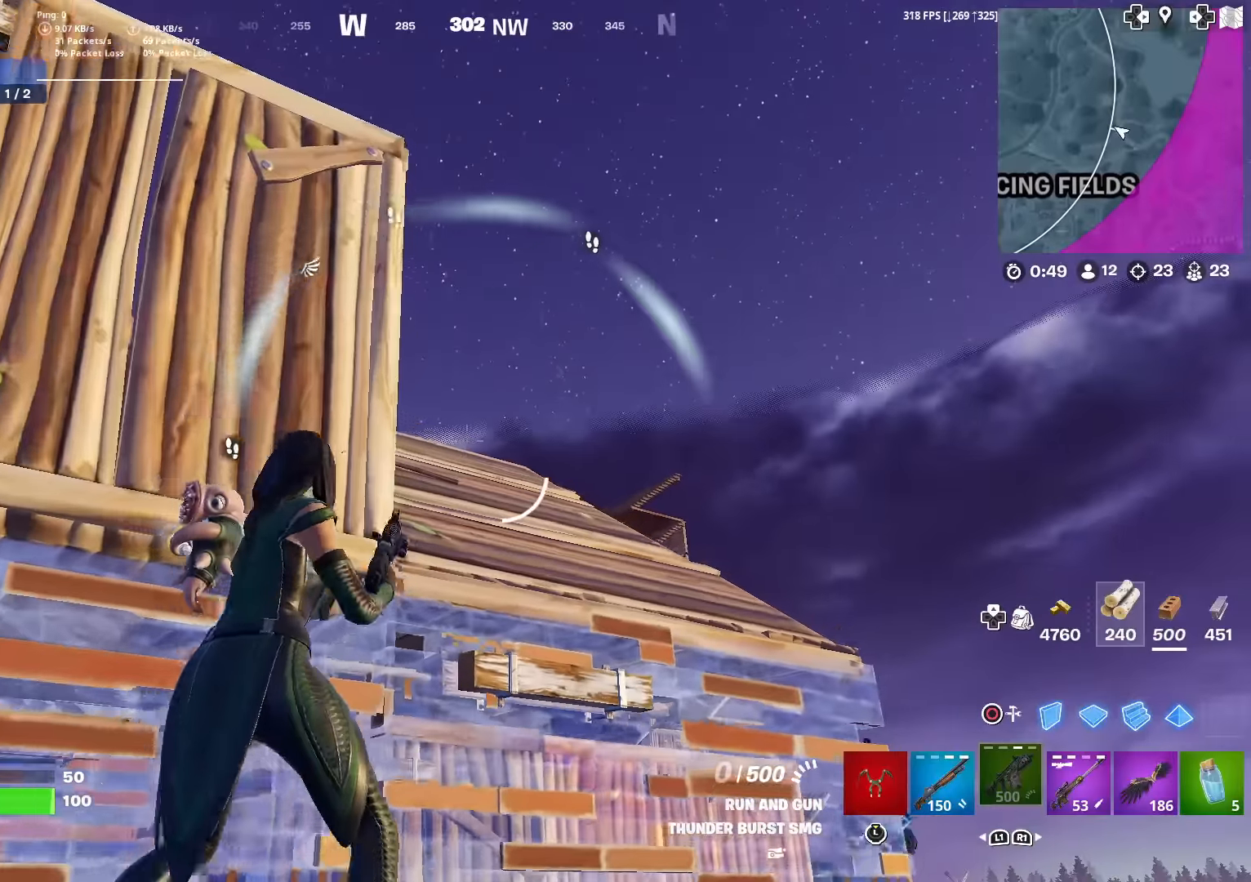
{"buttons": ["CROSS"], "left_stick": "up", "right_stick": "down-left", "events": [[233, "CROSS", "down"], [483, "right_stick", "down-left"]]}
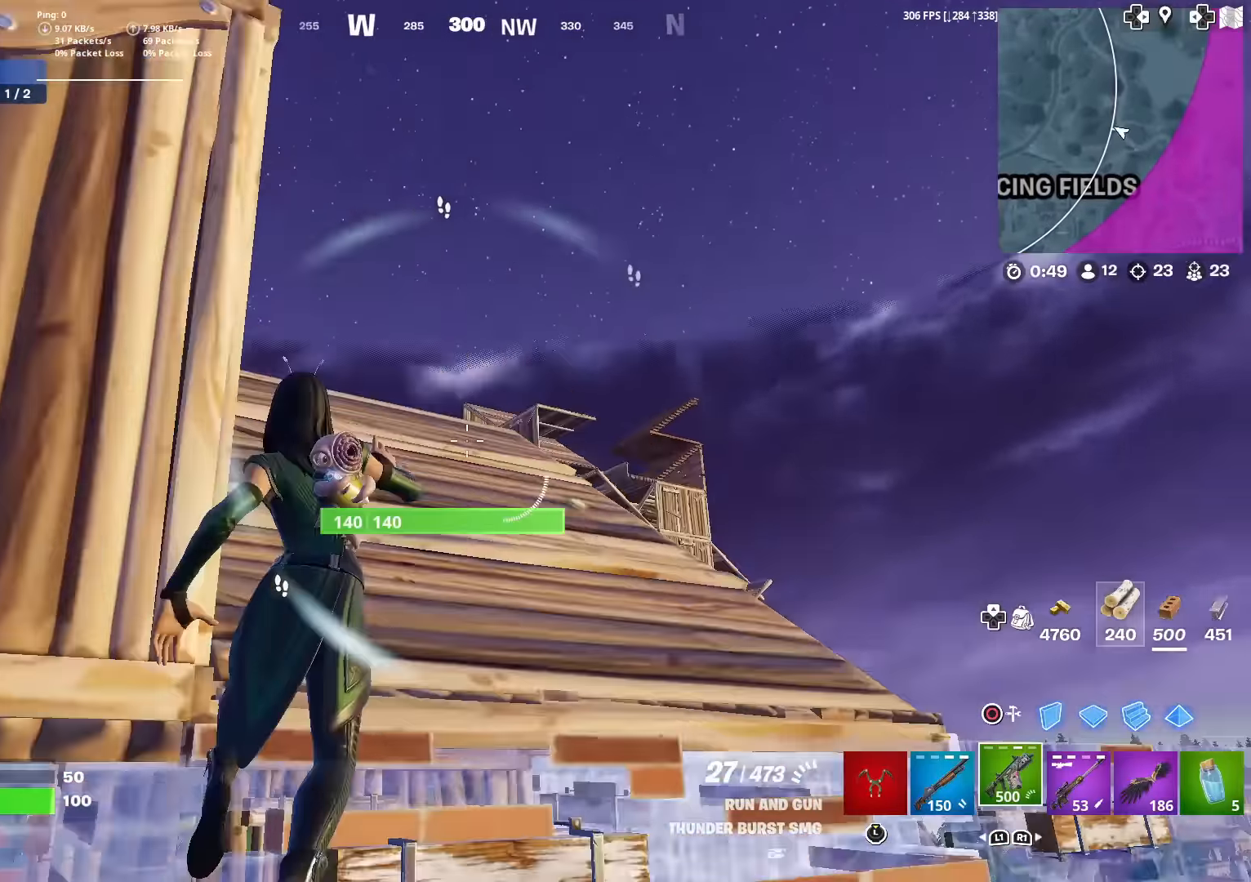
{"buttons": [], "left_stick": "up", "right_stick": "center", "events": [[133, "right_stick", "center"], [267, "right_stick", "up-left"], [384, "right_stick", "center"], [417, "CROSS", "up"]]}
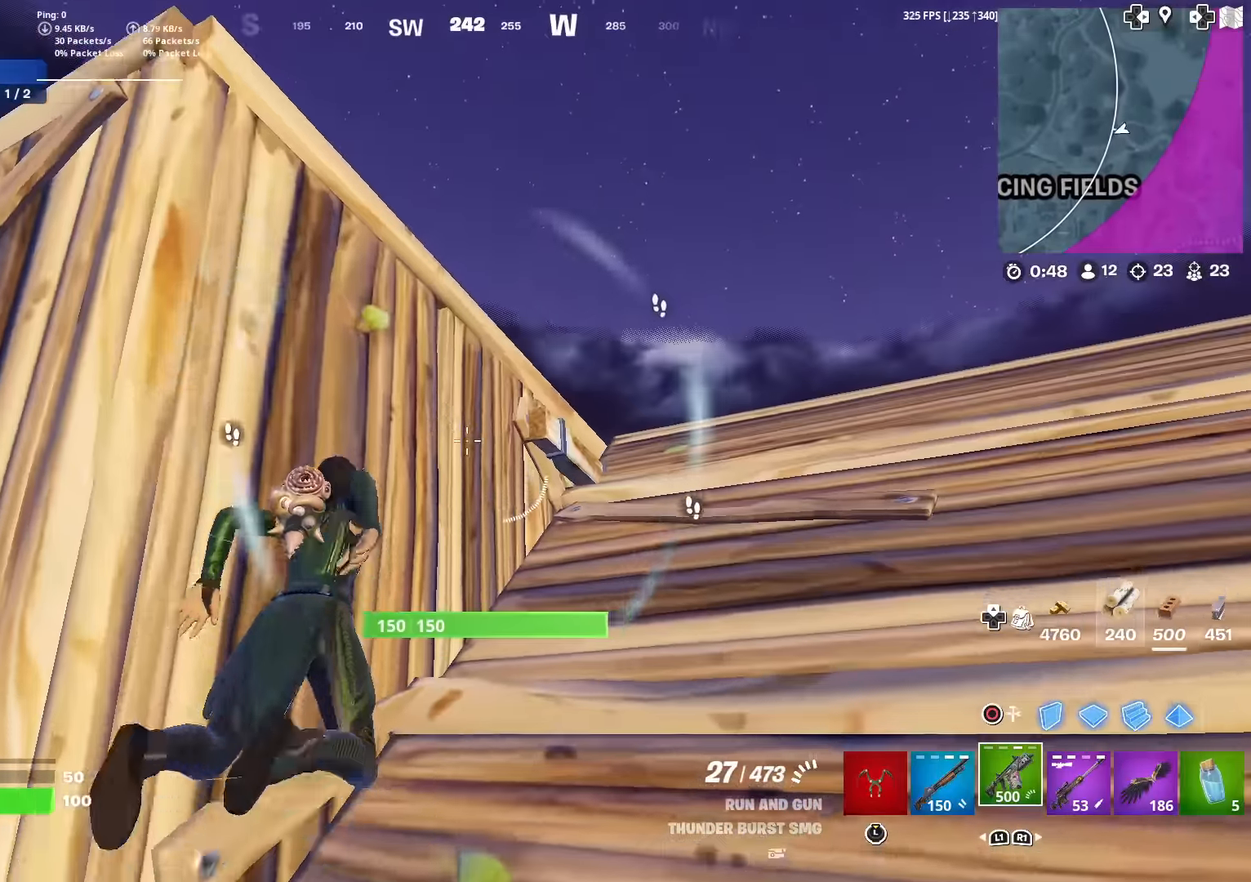
{"buttons": [], "left_stick": "down-right", "right_stick": "down-left", "events": [[33, "right_stick", "down"], [150, "right_stick", "center"], [183, "left_stick", "up-right"], [250, "right_stick", "left"], [266, "L1", "down"], [417, "left_stick", "down-right"], [450, "L1", "up"], [450, "right_stick", "down-left"]]}
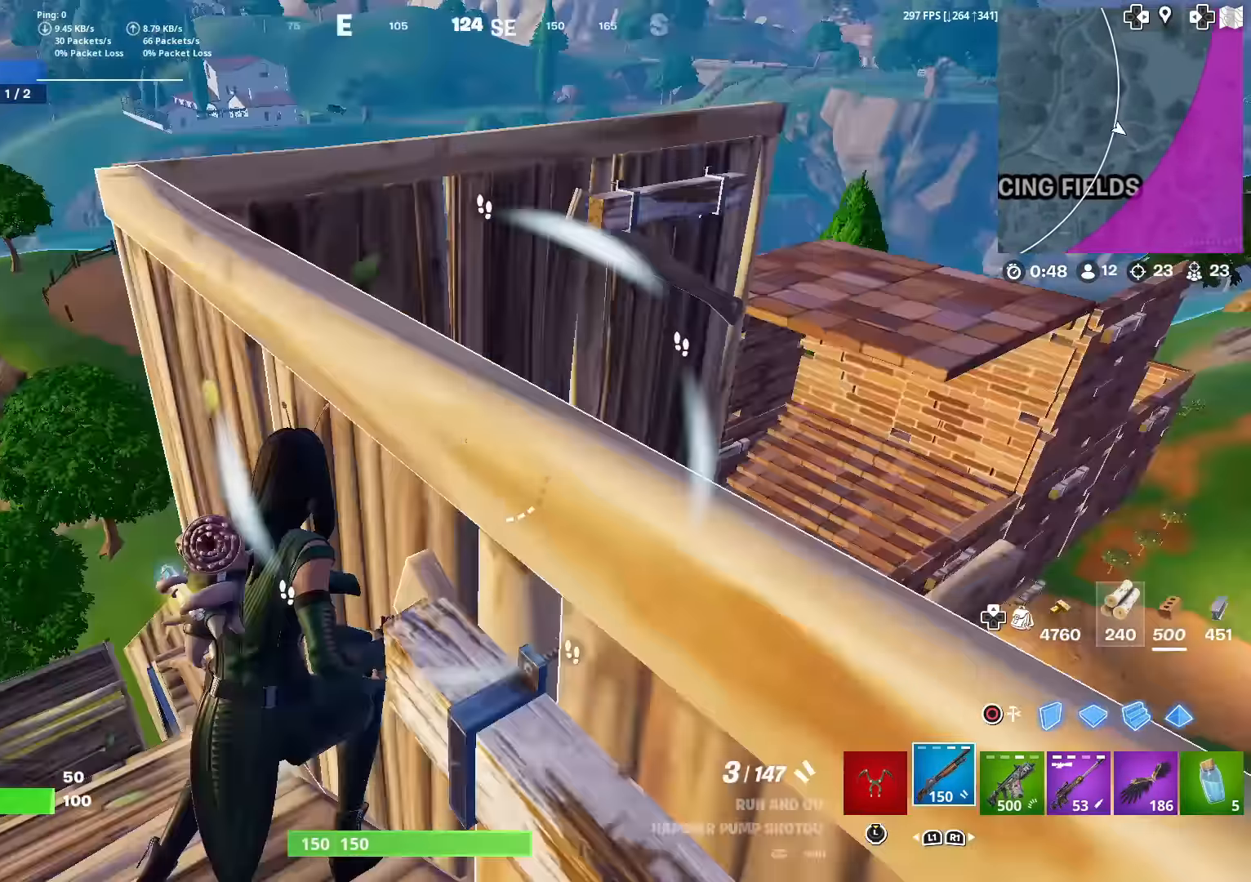
{"buttons": ["L2", "R1"], "left_stick": "up", "right_stick": "center", "events": [[67, "CROSS", "down"], [67, "left_stick", "left"], [83, "CIRCLE", "down"], [100, "right_stick", "center"], [150, "CROSS", "up"], [167, "R2", "down"], [184, "left_stick", "up-left"], [200, "CIRCLE", "up"], [334, "R2", "up"], [334, "left_stick", "up"], [384, "R1", "down"], [501, "L2", "down"]]}
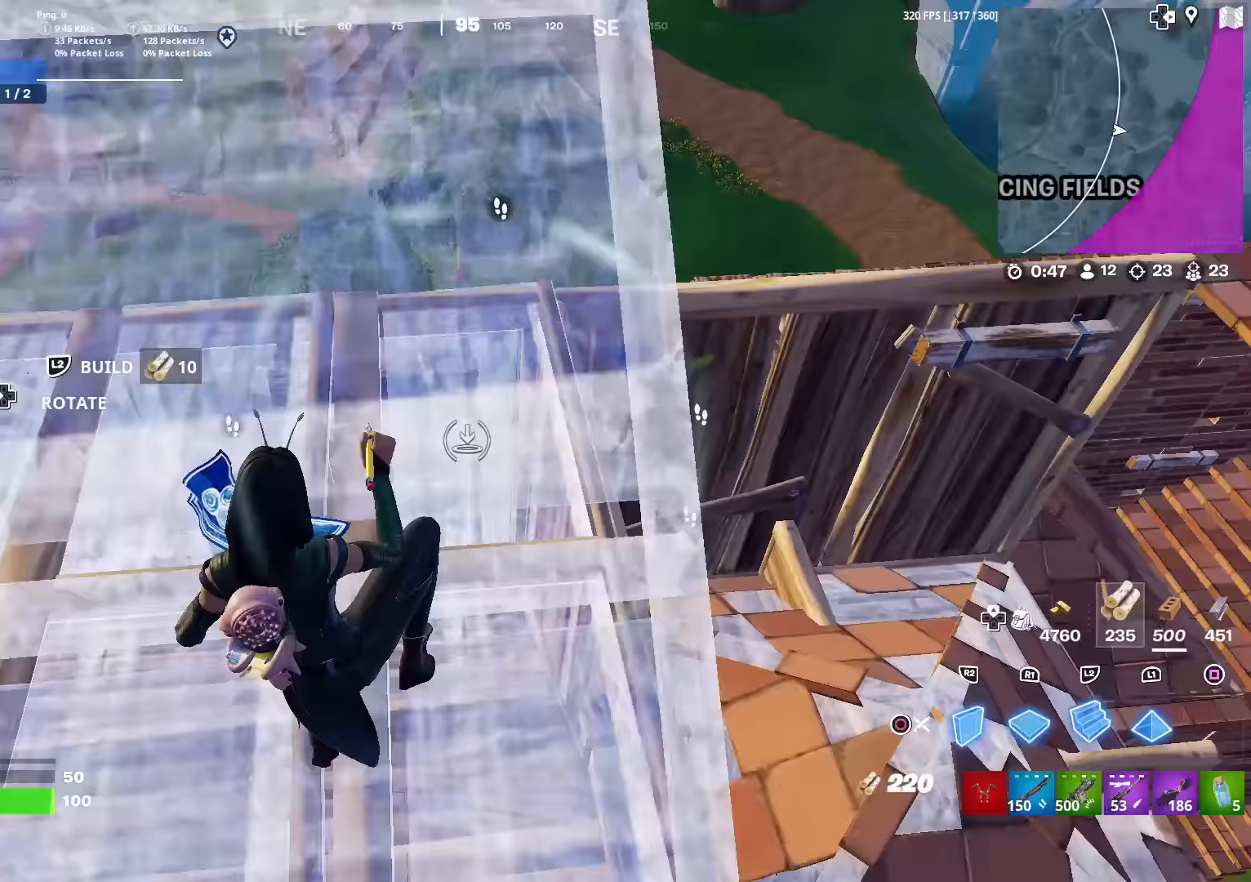
{"buttons": ["R2"], "left_stick": "right", "right_stick": "left", "events": [[33, "R1", "up"], [66, "CIRCLE", "down"], [116, "L2", "up"], [116, "right_stick", "left"], [166, "CIRCLE", "up"], [316, "CIRCLE", "down"], [333, "R2", "down"], [350, "left_stick", "up-right"], [433, "CIRCLE", "up"], [467, "left_stick", "right"]]}
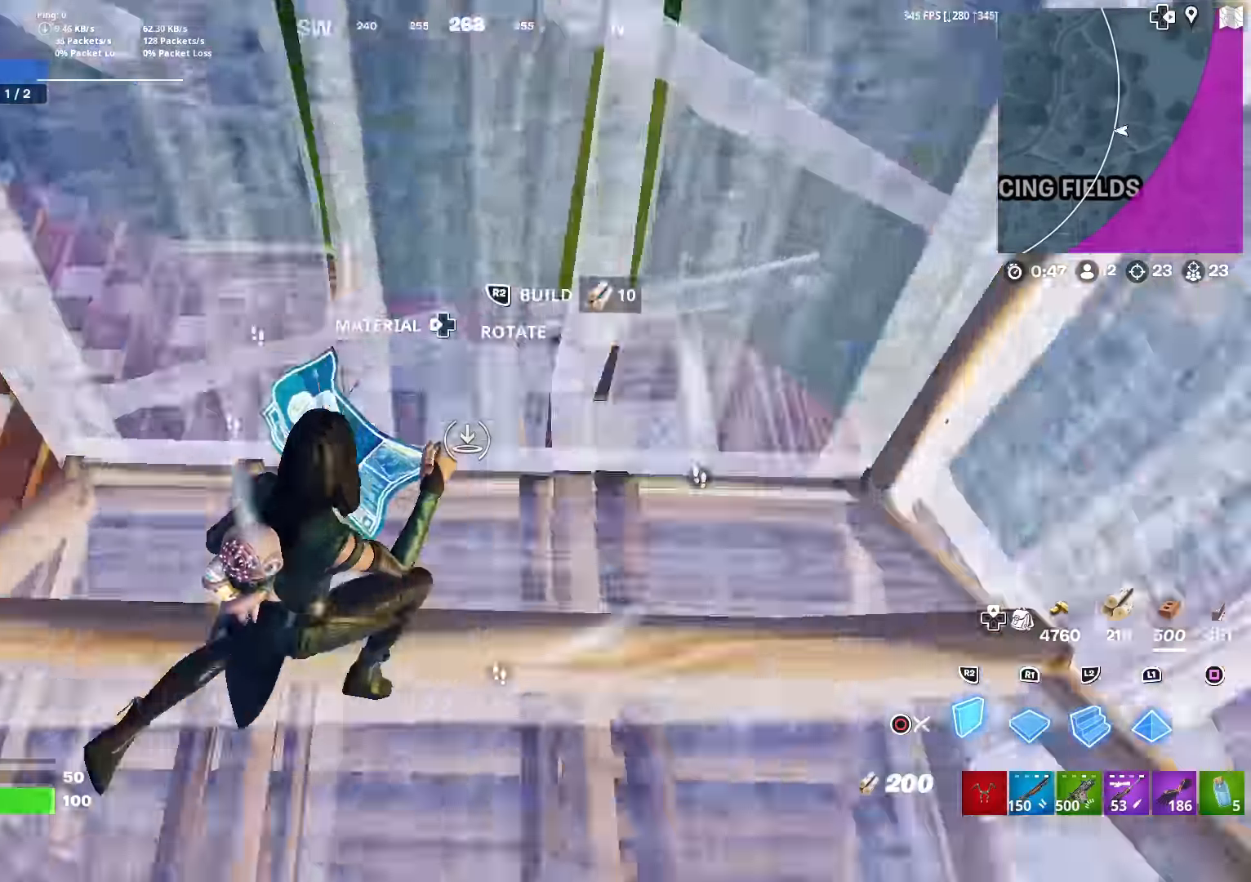
{"buttons": [], "left_stick": "up-right", "right_stick": "left", "events": [[33, "right_stick", "right"], [67, "CIRCLE", "down"], [167, "R2", "up"], [184, "CIRCLE", "up"], [200, "right_stick", "center"], [234, "left_stick", "up-right"], [267, "SQUARE", "down"], [350, "SQUARE", "up"], [434, "SQUARE", "down"], [467, "SQUARE", "up"], [484, "right_stick", "left"]]}
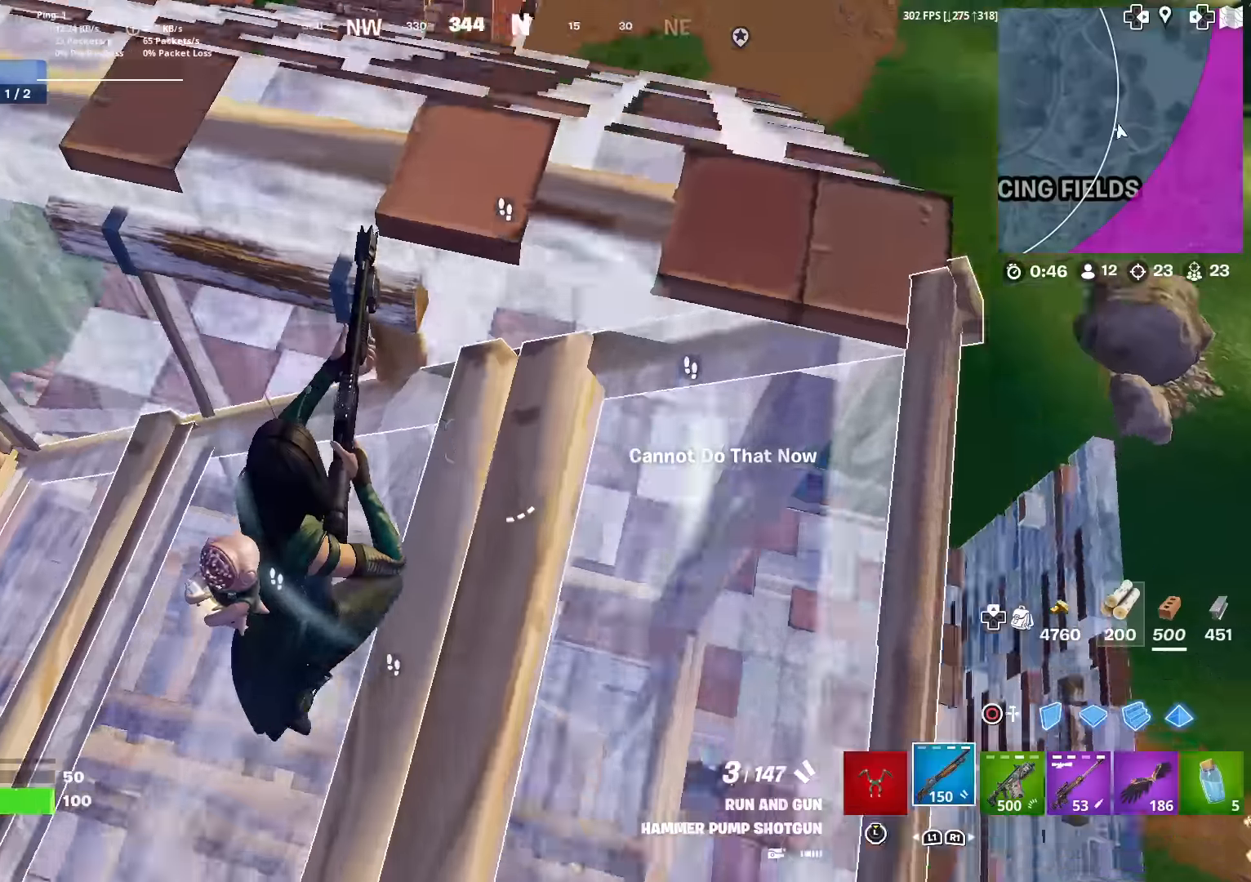
{"buttons": ["R1"], "left_stick": "up", "right_stick": "center", "events": [[100, "SQUARE", "down"], [117, "SQUARE", "up"], [200, "left_stick", "up"], [217, "right_stick", "center"], [250, "CROSS", "down"], [350, "CROSS", "up"], [367, "CIRCLE", "down"], [484, "R1", "down"], [500, "CIRCLE", "up"]]}
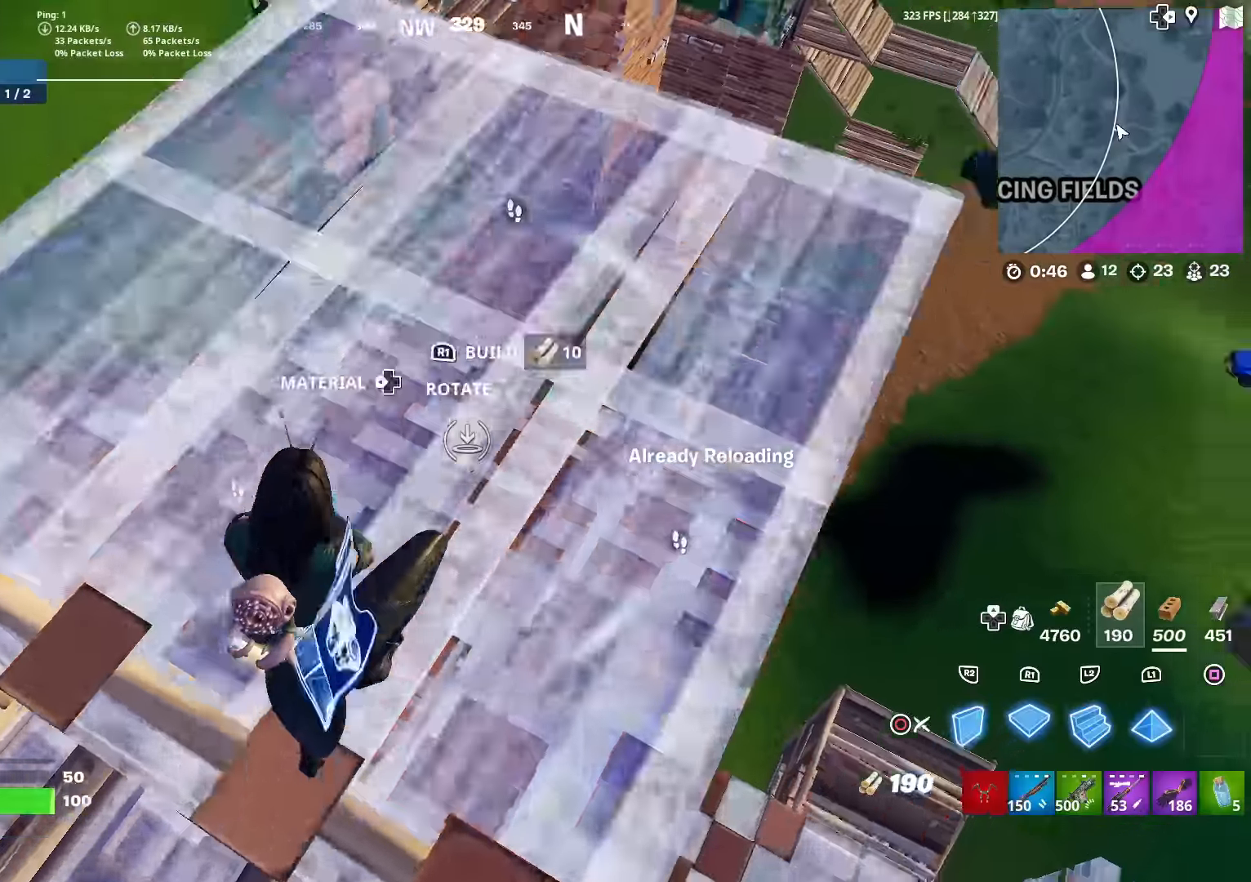
{"buttons": [], "left_stick": "up-left", "right_stick": "center", "events": [[17, "right_stick", "right"], [34, "L1", "down"], [167, "L1", "up"], [167, "right_stick", "center"], [184, "R1", "up"], [217, "left_stick", "up-left"], [267, "L1", "down"], [267, "R1", "down"], [384, "CIRCLE", "down"], [384, "right_stick", "down-right"], [401, "L1", "up"], [401, "R1", "up"], [451, "right_stick", "center"], [467, "CIRCLE", "up"]]}
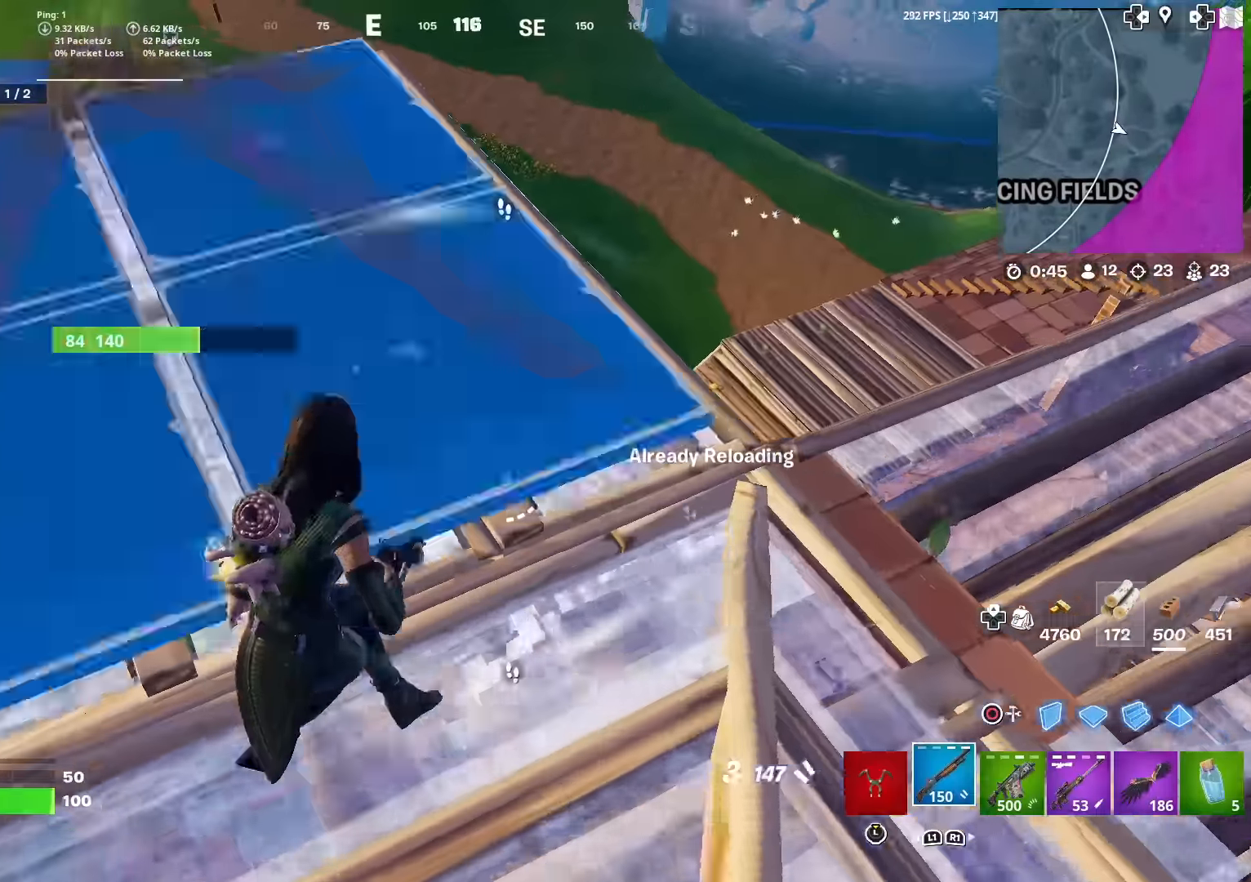
{"buttons": [], "left_stick": "down-right", "right_stick": "center", "events": [[16, "TRIANGLE", "down"], [33, "left_stick", "down"], [50, "R2", "down"], [100, "left_stick", "down-right"], [117, "R2", "up"], [133, "TRIANGLE", "up"], [217, "TRIANGLE", "down"], [233, "R2", "down"], [300, "R2", "up"], [333, "TRIANGLE", "up"], [383, "right_stick", "left"], [400, "R2", "down"], [450, "right_stick", "center"], [467, "R2", "up"]]}
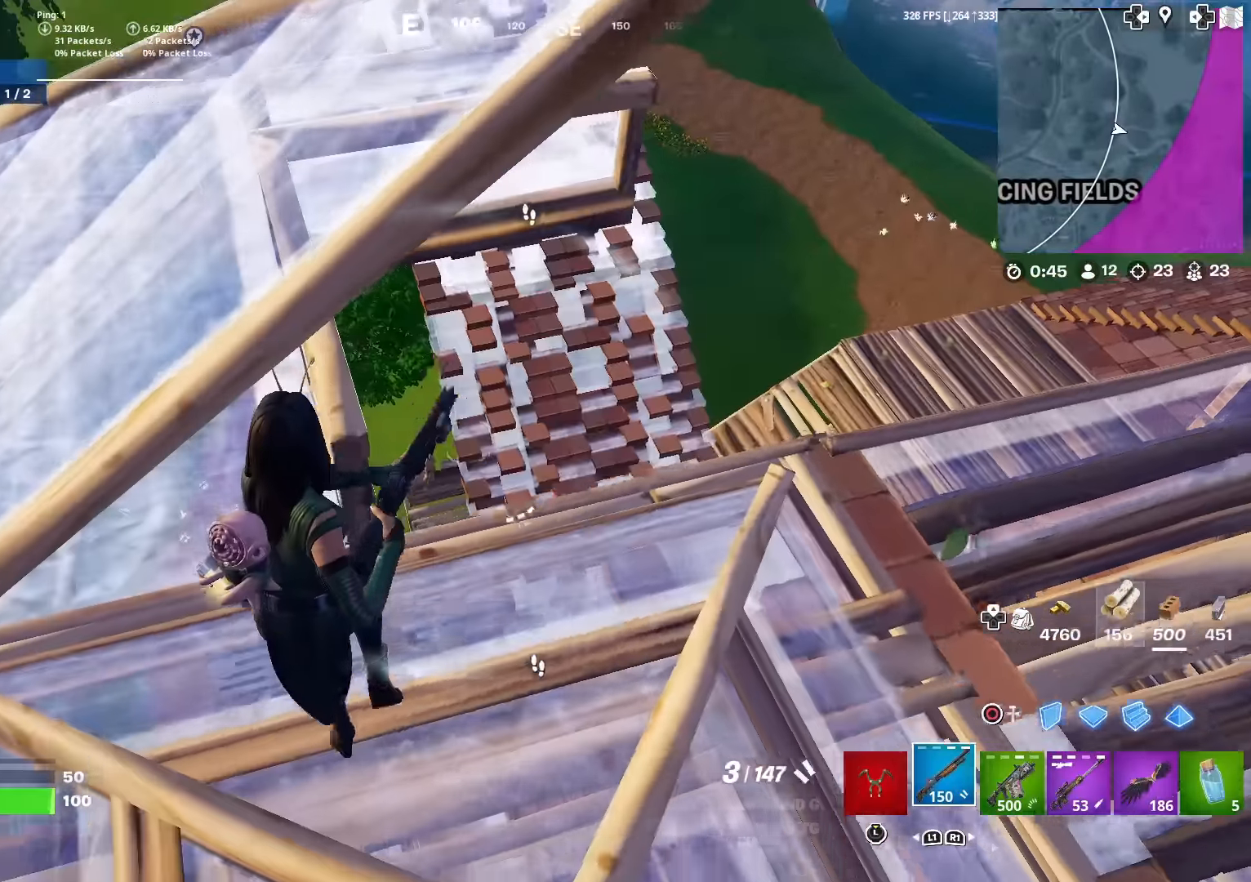
{"buttons": [], "left_stick": "down-right", "right_stick": "center", "events": [[34, "SQUARE", "down"], [134, "SQUARE", "up"], [217, "SQUARE", "down"], [217, "left_stick", "right"], [234, "right_stick", "up"], [250, "SQUARE", "up"], [284, "right_stick", "center"], [401, "left_stick", "down-right"]]}
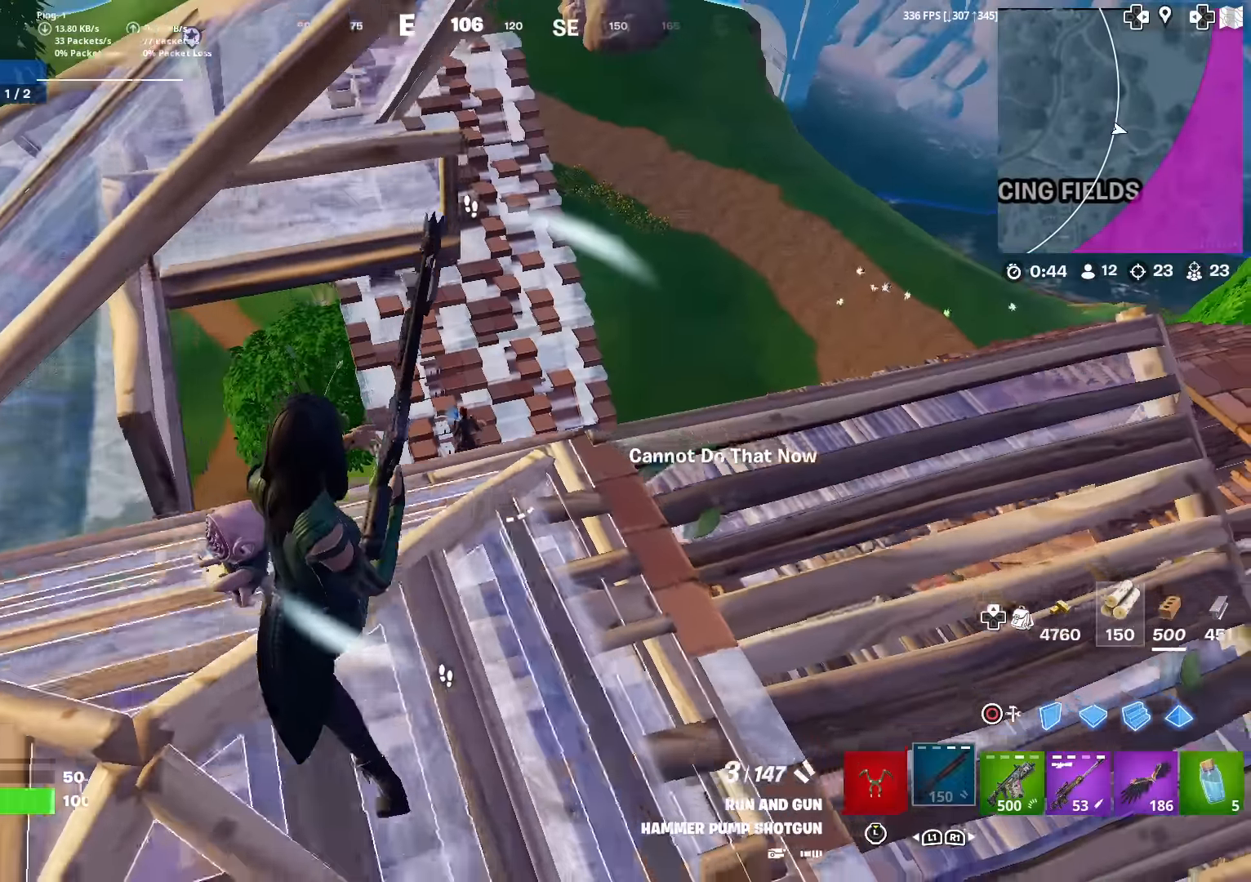
{"buttons": ["CROSS", "R2"], "left_stick": "down", "right_stick": "up-right", "events": [[66, "right_stick", "up"], [83, "R2", "down"], [150, "right_stick", "center"], [183, "R2", "up"], [183, "left_stick", "left"], [250, "R2", "down"], [300, "CIRCLE", "down"], [383, "CROSS", "down"], [400, "CIRCLE", "up"], [434, "left_stick", "down"], [484, "right_stick", "up-right"]]}
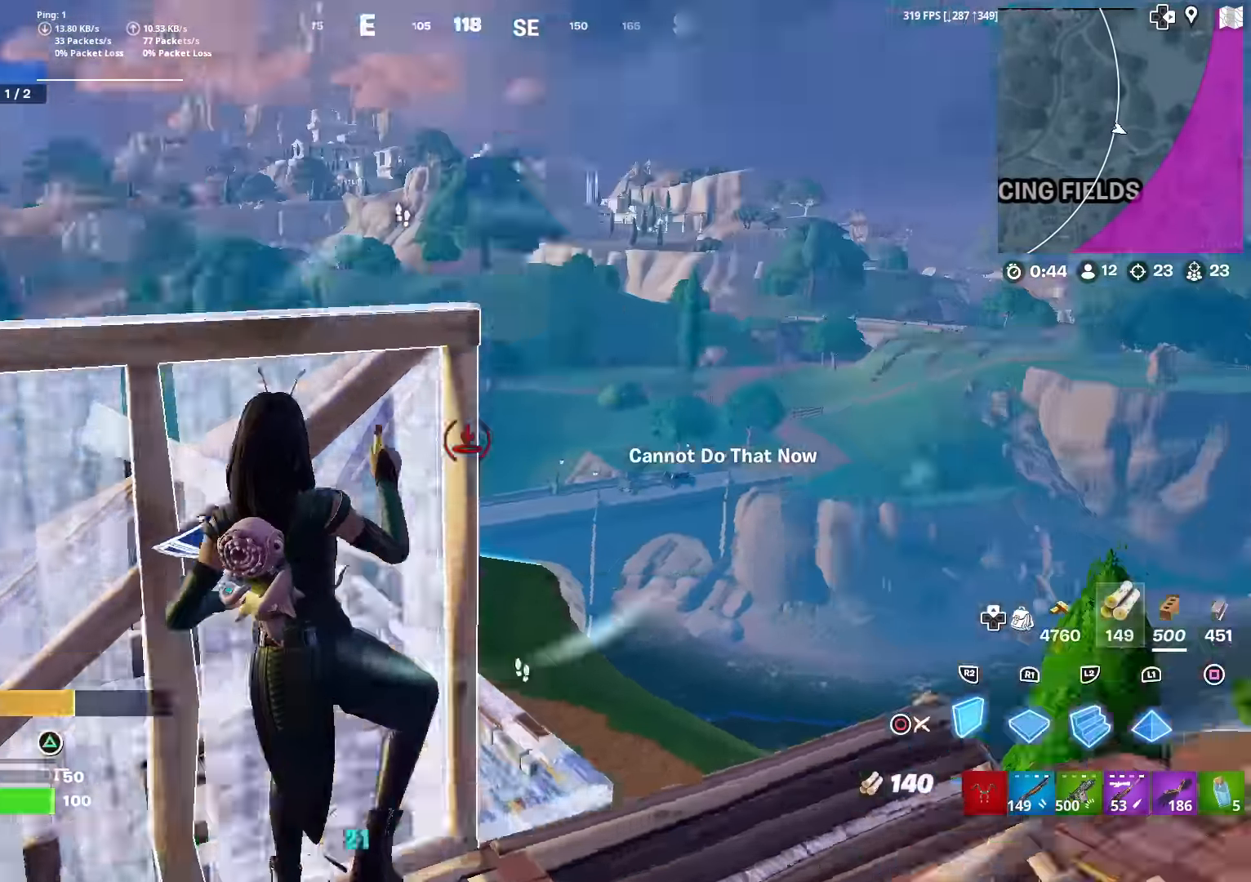
{"buttons": ["R2"], "left_stick": "down", "right_stick": "left", "events": [[17, "CROSS", "up"], [34, "right_stick", "right"], [67, "left_stick", "up"], [100, "right_stick", "left"], [184, "right_stick", "center"], [217, "R2", "up"], [267, "R1", "down"], [317, "right_stick", "down-left"], [367, "left_stick", "right"], [384, "right_stick", "left"], [401, "R1", "up"], [401, "R2", "down"], [467, "left_stick", "down"]]}
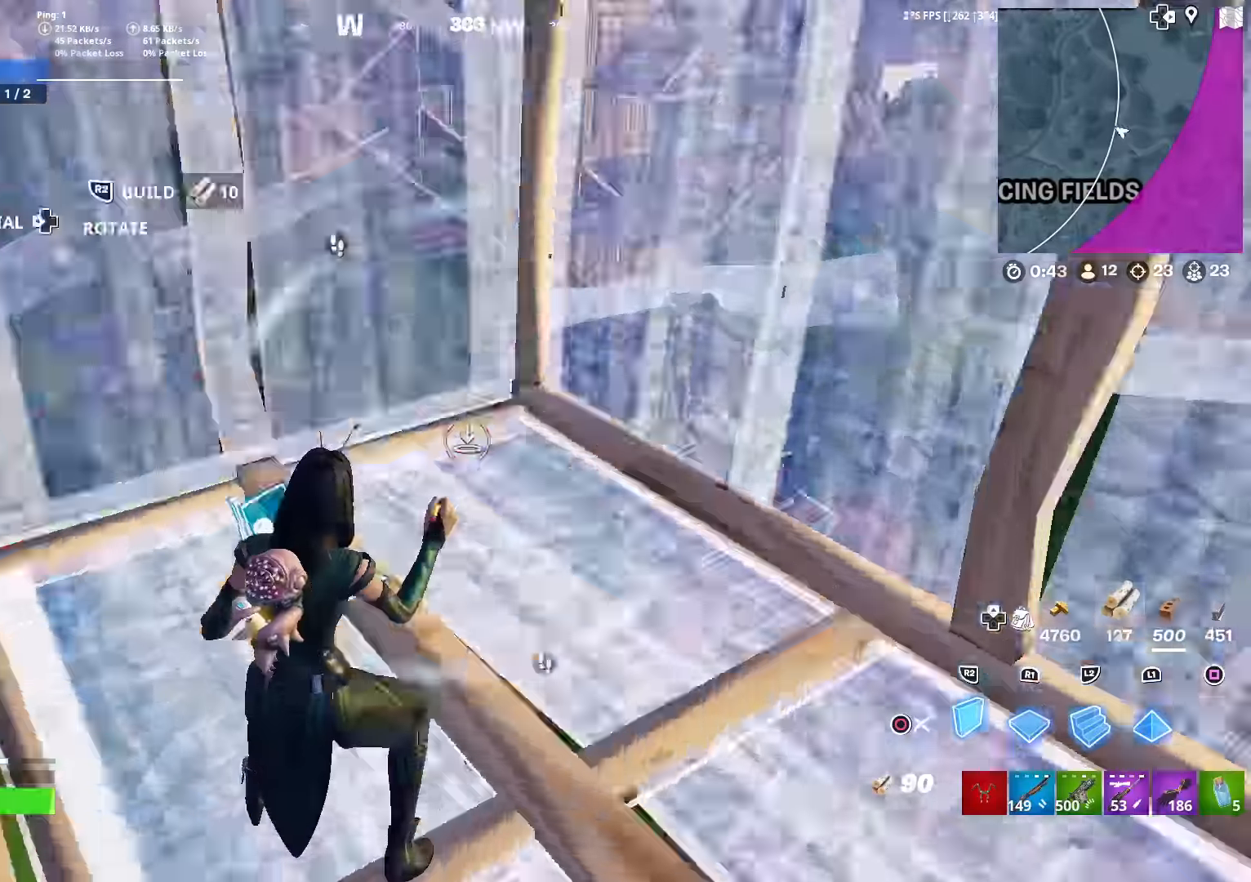
{"buttons": [], "left_stick": "up-right", "right_stick": "down-left", "events": [[83, "right_stick", "center"], [150, "R2", "up"], [183, "left_stick", "up-right"], [233, "CROSS", "down"], [250, "right_stick", "right"], [283, "R2", "down"], [333, "CROSS", "up"], [333, "right_stick", "center"], [484, "R2", "up"], [484, "right_stick", "down-left"]]}
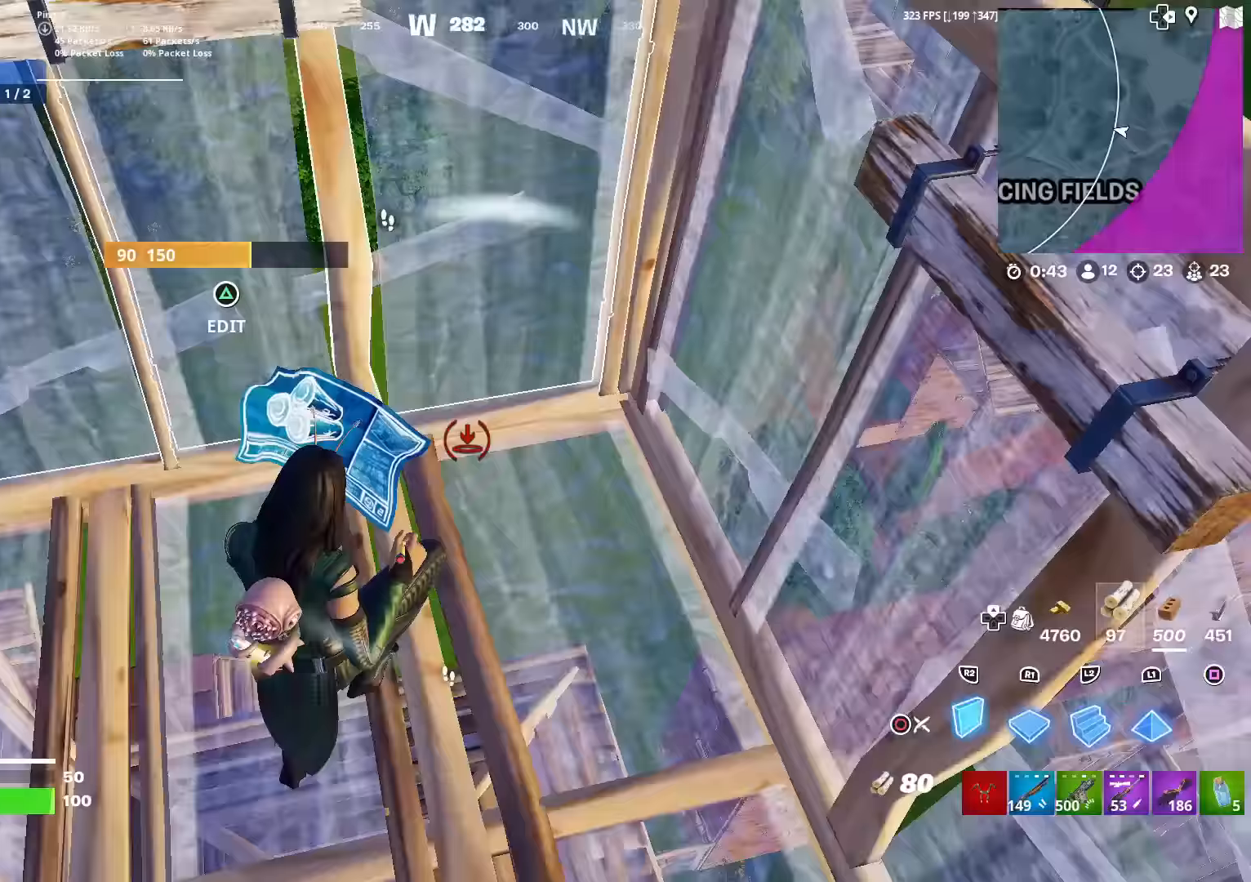
{"buttons": [], "left_stick": "up", "right_stick": "center", "events": [[17, "L2", "down"], [67, "CIRCLE", "down"], [67, "right_stick", "center"], [117, "L2", "up"], [134, "left_stick", "up"], [167, "CIRCLE", "up"], [167, "SQUARE", "down"], [184, "SQUARE", "up"], [184, "right_stick", "down-left"], [267, "right_stick", "center"], [351, "SQUARE", "down"], [384, "right_stick", "down-left"], [434, "SQUARE", "up"], [467, "right_stick", "center"]]}
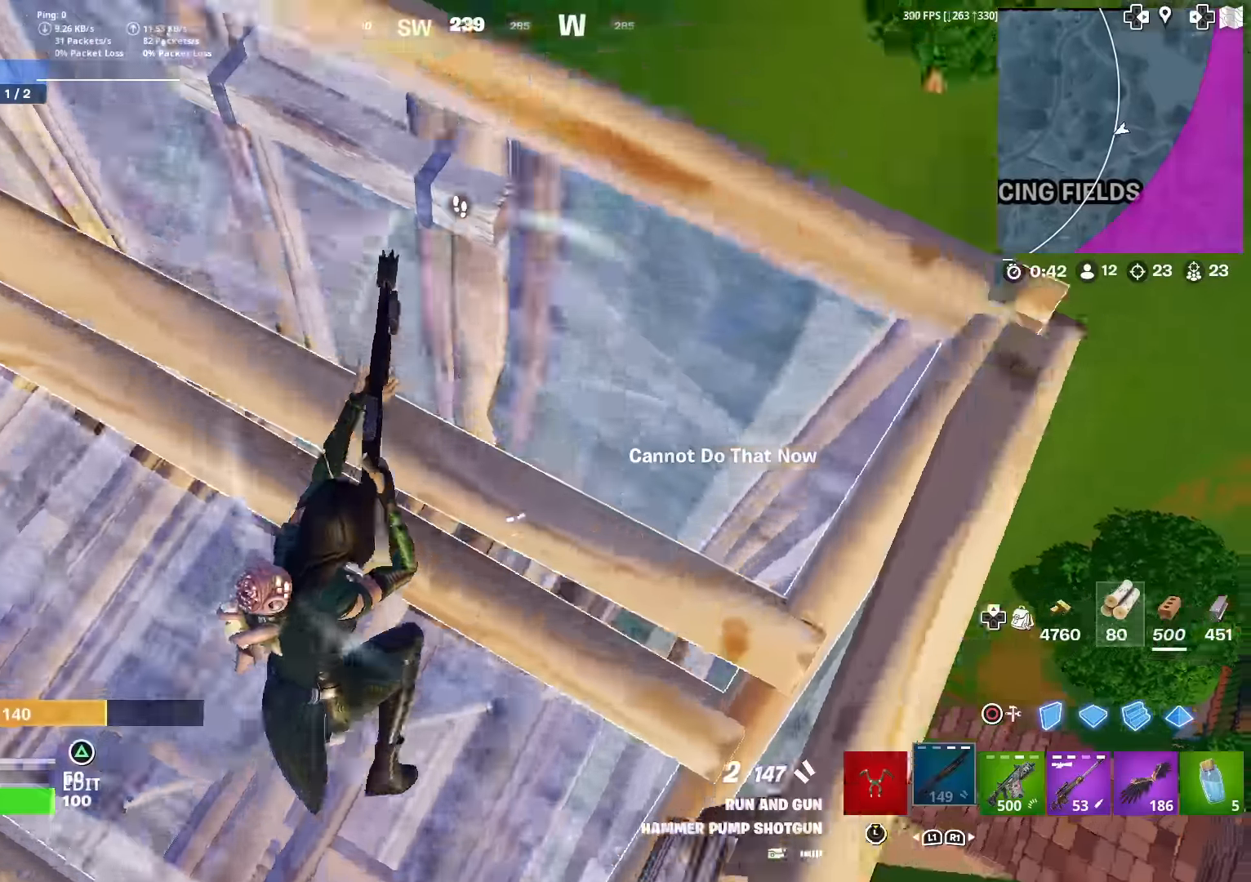
{"buttons": [], "left_stick": "up", "right_stick": "up-left", "events": [[33, "SQUARE", "down"], [66, "right_stick", "left"], [117, "SQUARE", "up"], [200, "SQUARE", "down"], [283, "right_stick", "center"], [300, "SQUARE", "up"], [383, "SQUARE", "down"], [417, "right_stick", "up-left"], [467, "SQUARE", "up"]]}
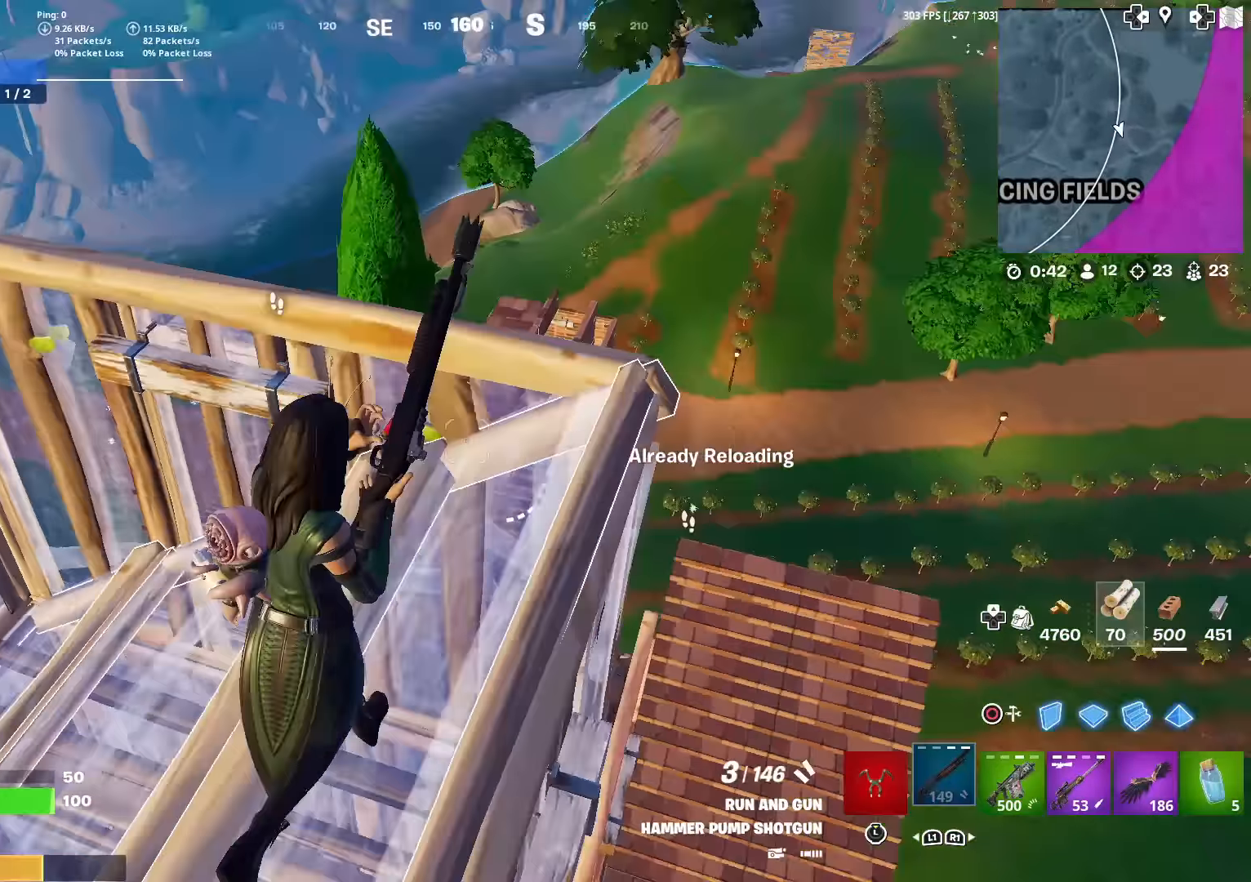
{"buttons": [], "left_stick": "right", "right_stick": "up-left", "events": [[17, "right_stick", "center"], [184, "right_stick", "down-left"], [351, "right_stick", "center"], [484, "right_stick", "up-left"], [501, "left_stick", "right"]]}
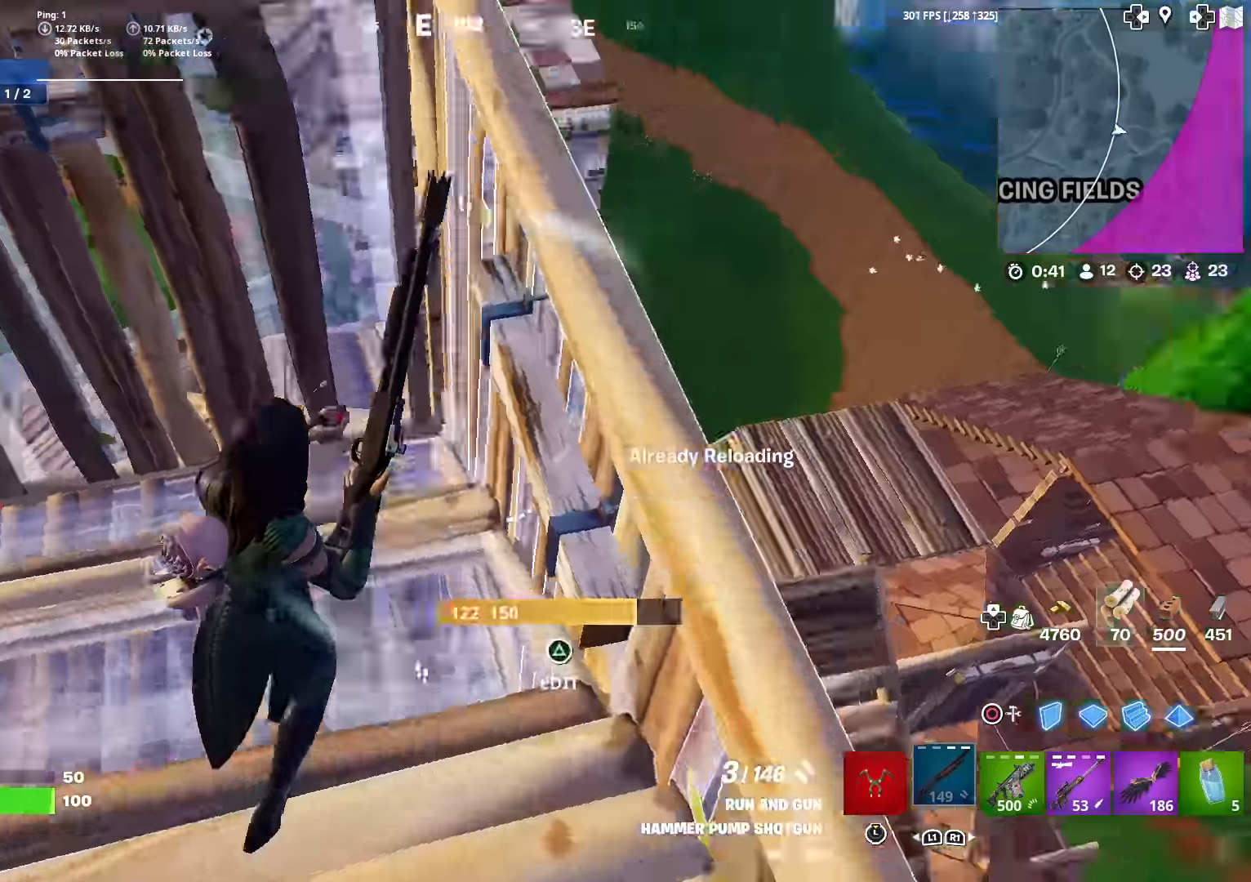
{"buttons": [], "left_stick": "up", "right_stick": "center", "events": [[83, "right_stick", "center"], [200, "left_stick", "left"], [300, "left_stick", "up"], [383, "CROSS", "down"], [467, "CROSS", "up"]]}